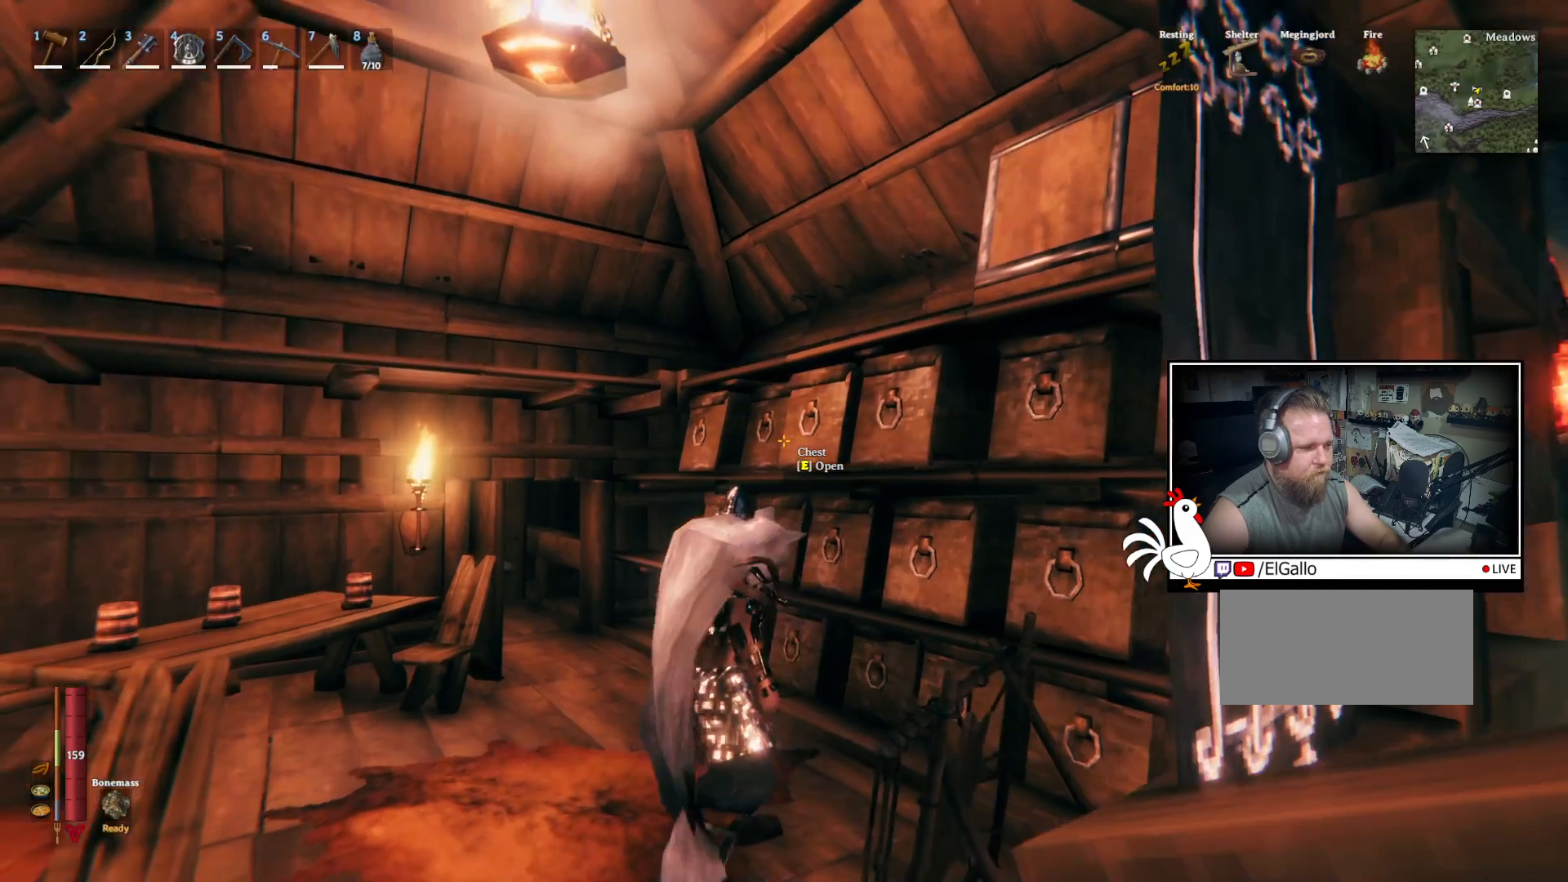
Gameplay with keyboard and mouse; each line is a JSON object with the keys and mouse buttons held at the frame after it. "events" lists presses ("down") and releases ("up") of "a", "ctrl", "d", "e", "q", "s", "shift", "space", "w", "mouse_left", "mouse_wheel", "mouse_right", "mouse_mb4" and "mouse_mb5" between this image and that frame as [ms after this image, input, new state], when the widget could be followed in between. "mouse_left", "mouse_wheel", "mouse_right", "mouse_mb4", "mouse_mb5" = the "left", "wheel", "right", "mb4", "mb5" buttons of the "mouse" list. No other keys are recorded. "wheel" means that the mouse wheel is clicked or scrolled. Mouse movement is not recorded.
{"keys": [], "mouse": [], "events": [[50, "e", "down"], [150, "e", "up"]]}
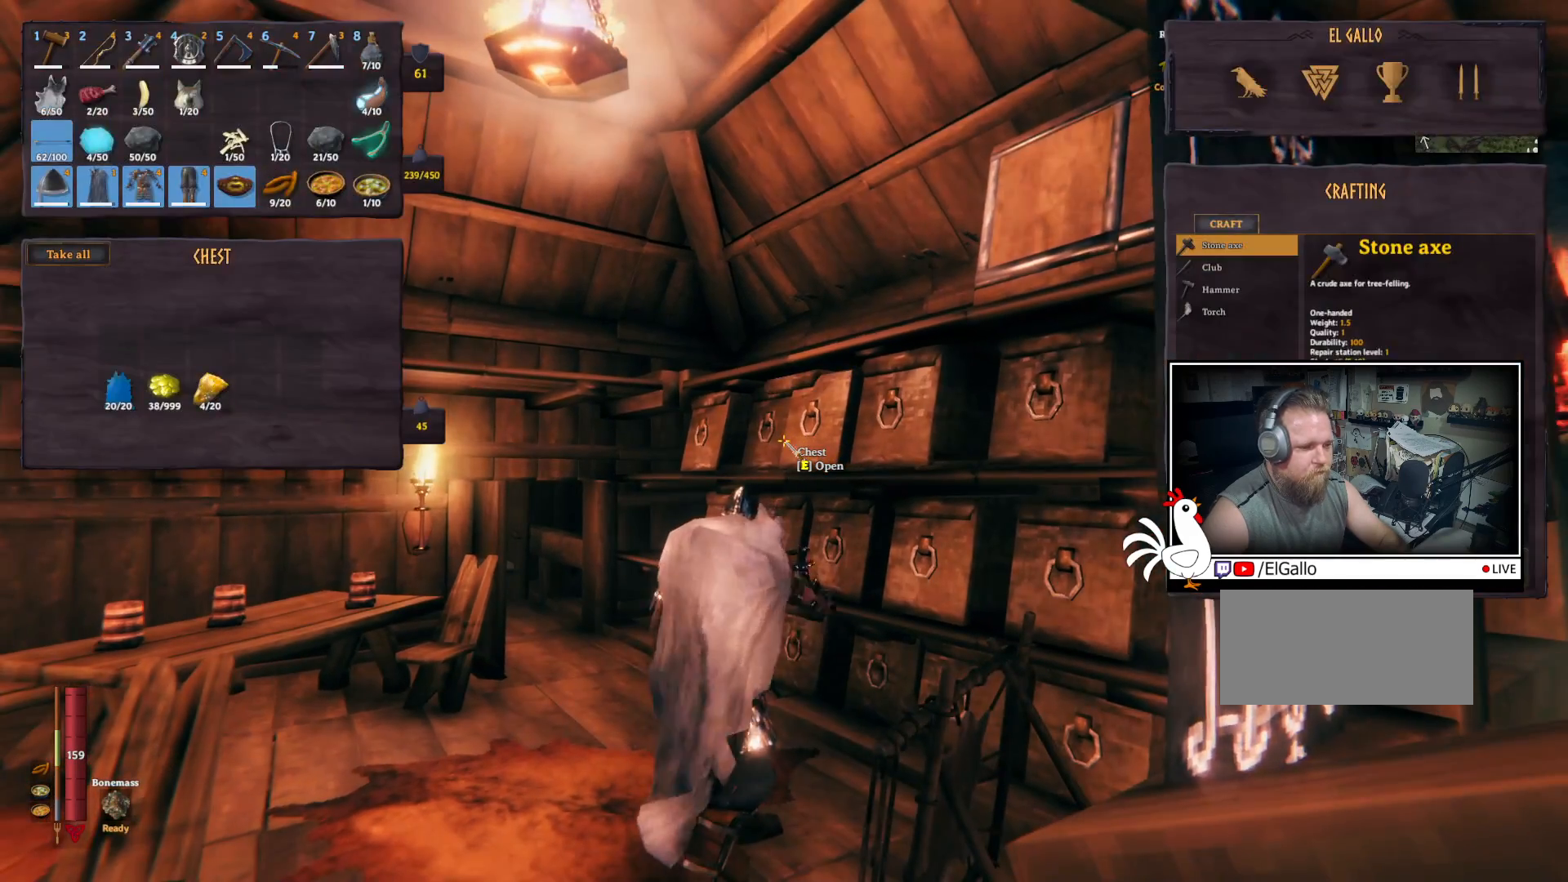
{"keys": [], "mouse": [], "events": [[117, "e", "down"], [217, "e", "up"], [367, "e", "down"], [500, "e", "up"]]}
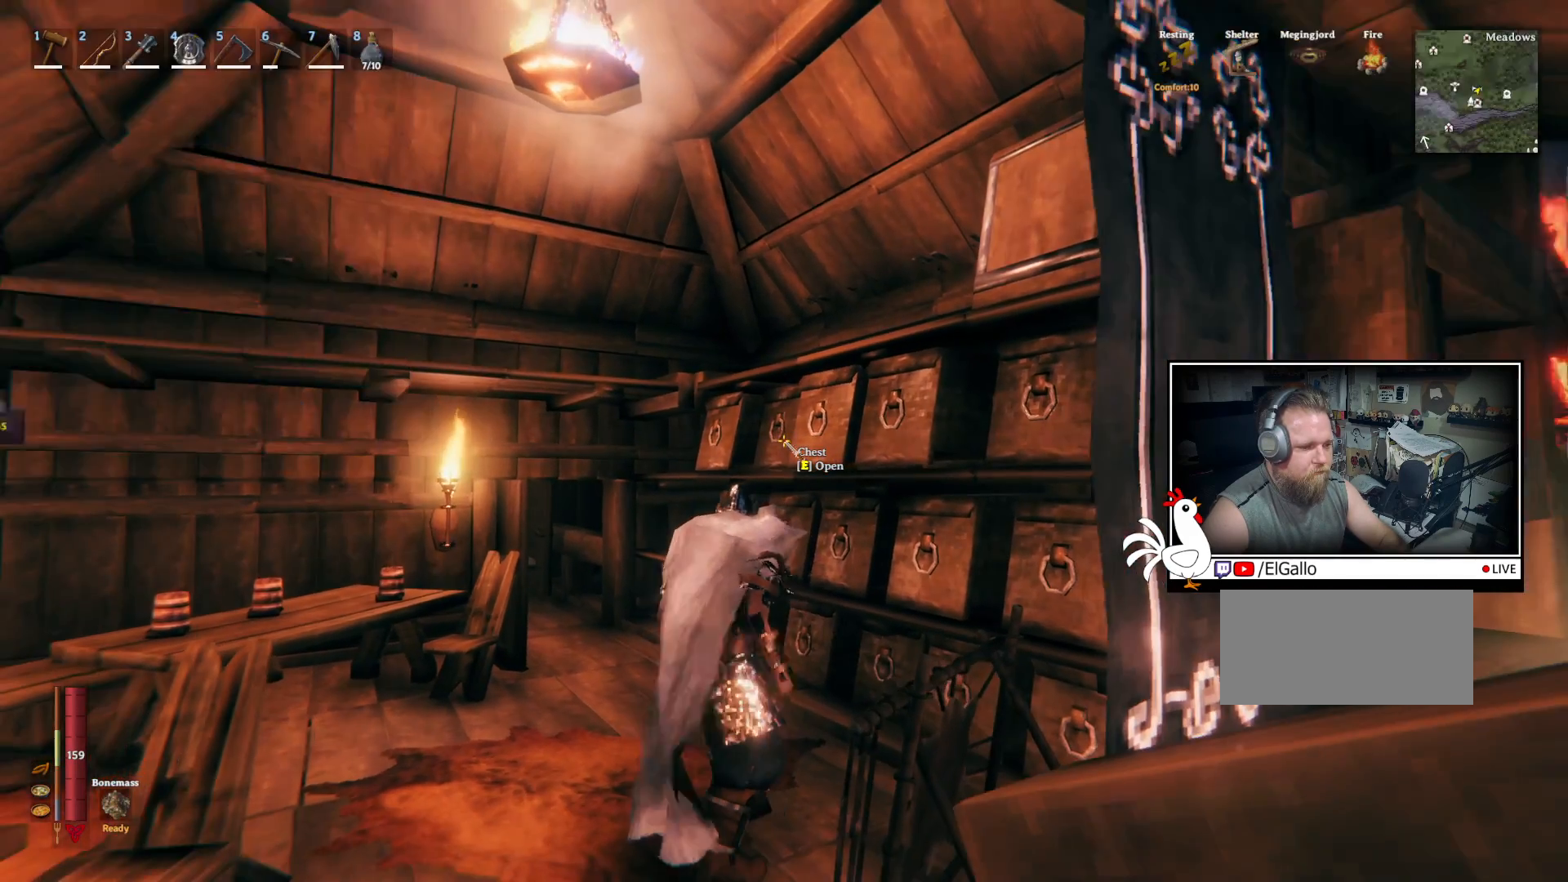
{"keys": [], "mouse": [], "events": []}
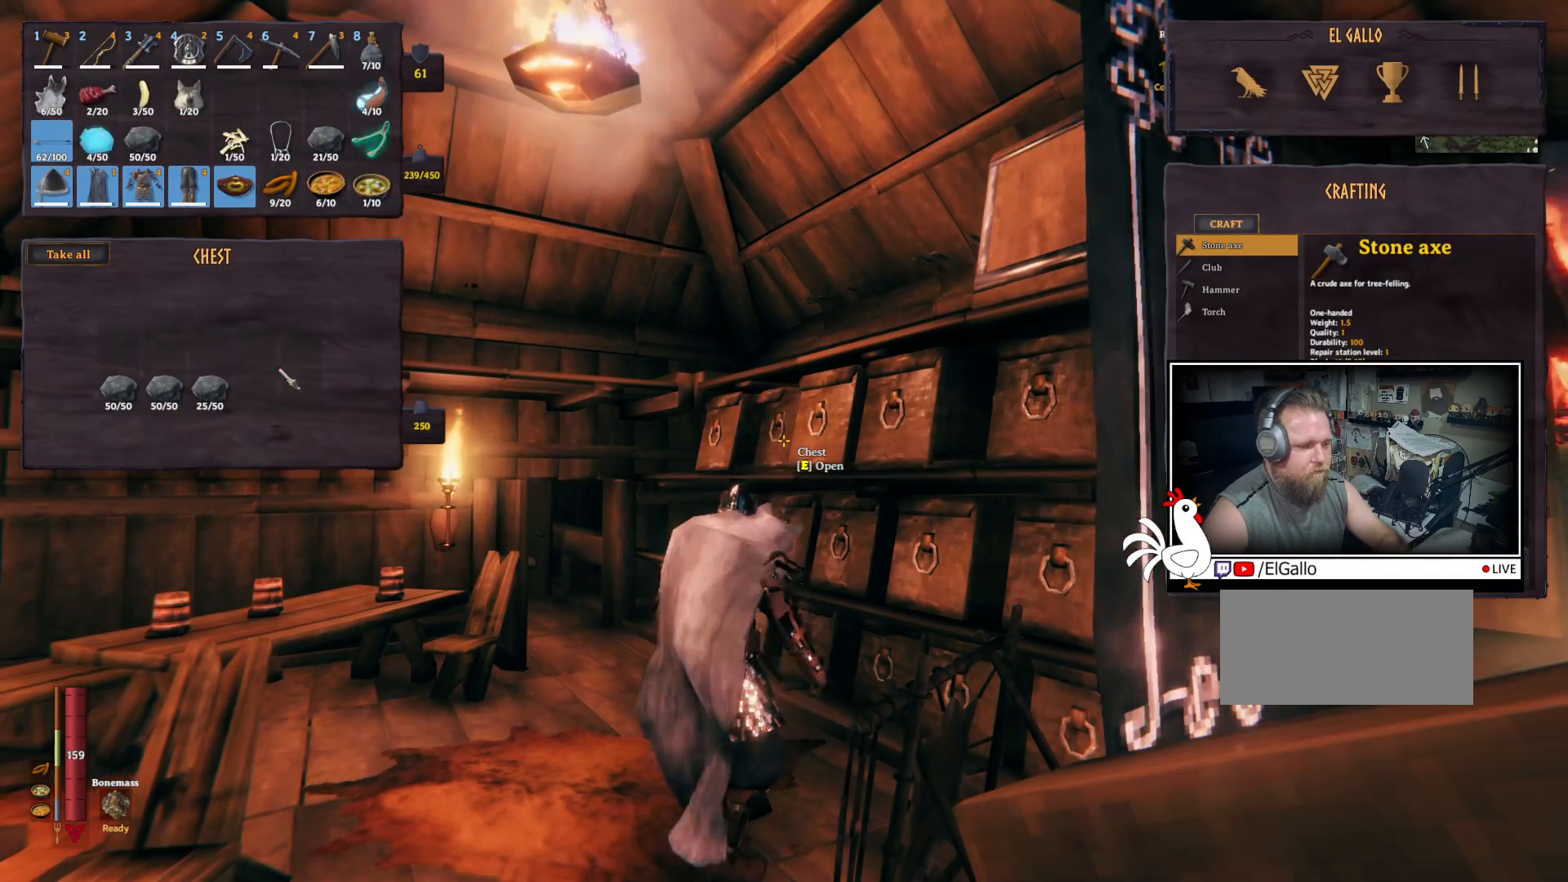
{"keys": ["ctrl"], "mouse": [], "events": [[67, "ctrl", "down"]]}
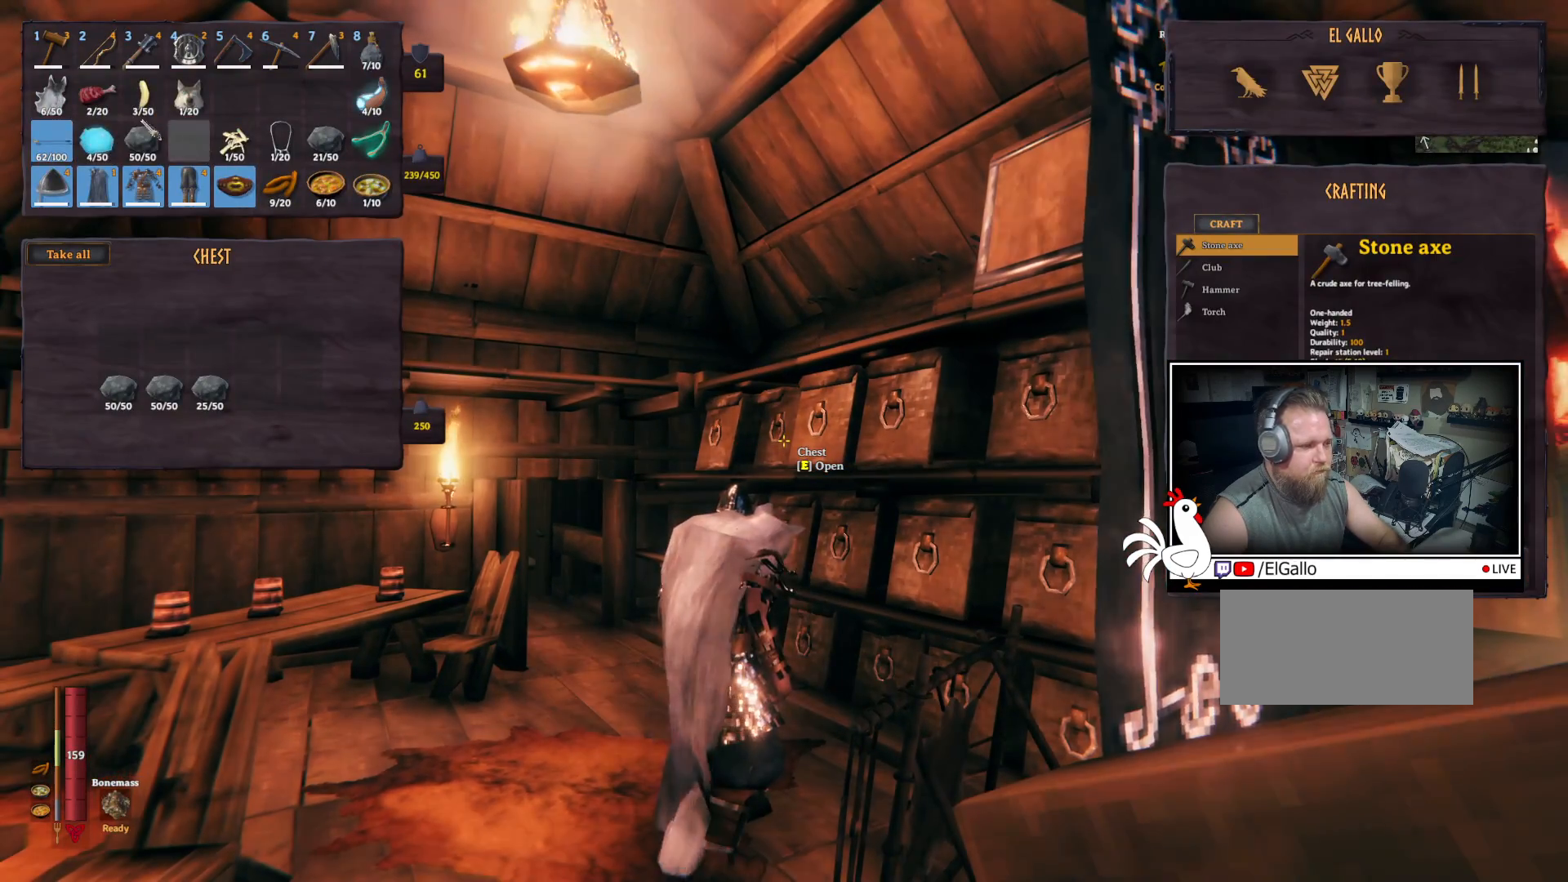
{"keys": ["ctrl"], "mouse": [], "events": [[250, "mouse_left", "down"], [333, "mouse_left", "up"]]}
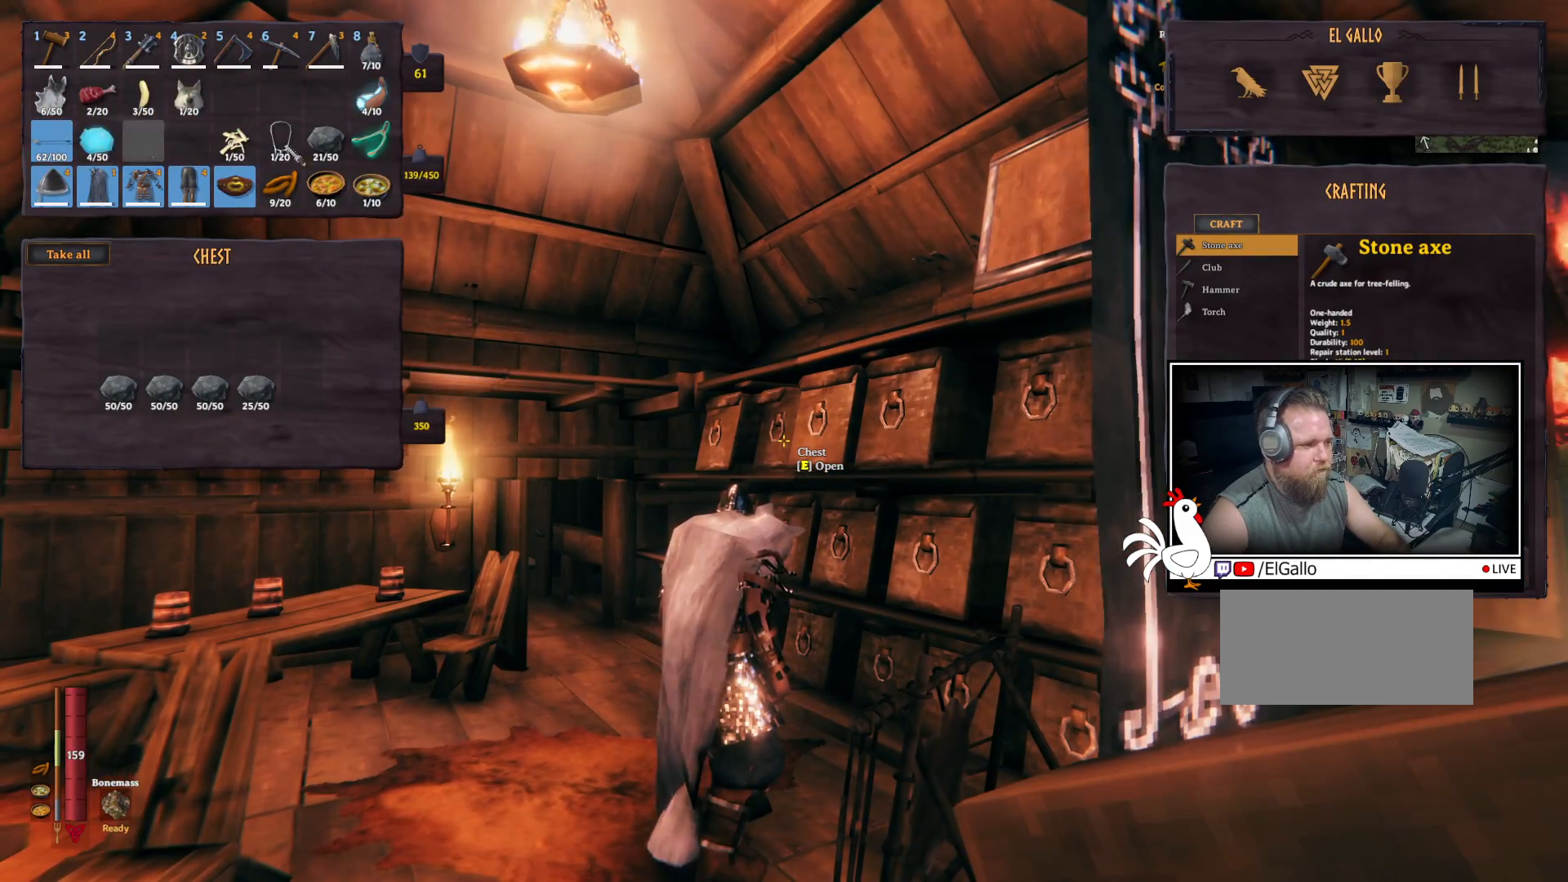
{"keys": [], "mouse": [], "events": [[250, "mouse_left", "down"], [317, "mouse_left", "up"], [433, "ctrl", "up"]]}
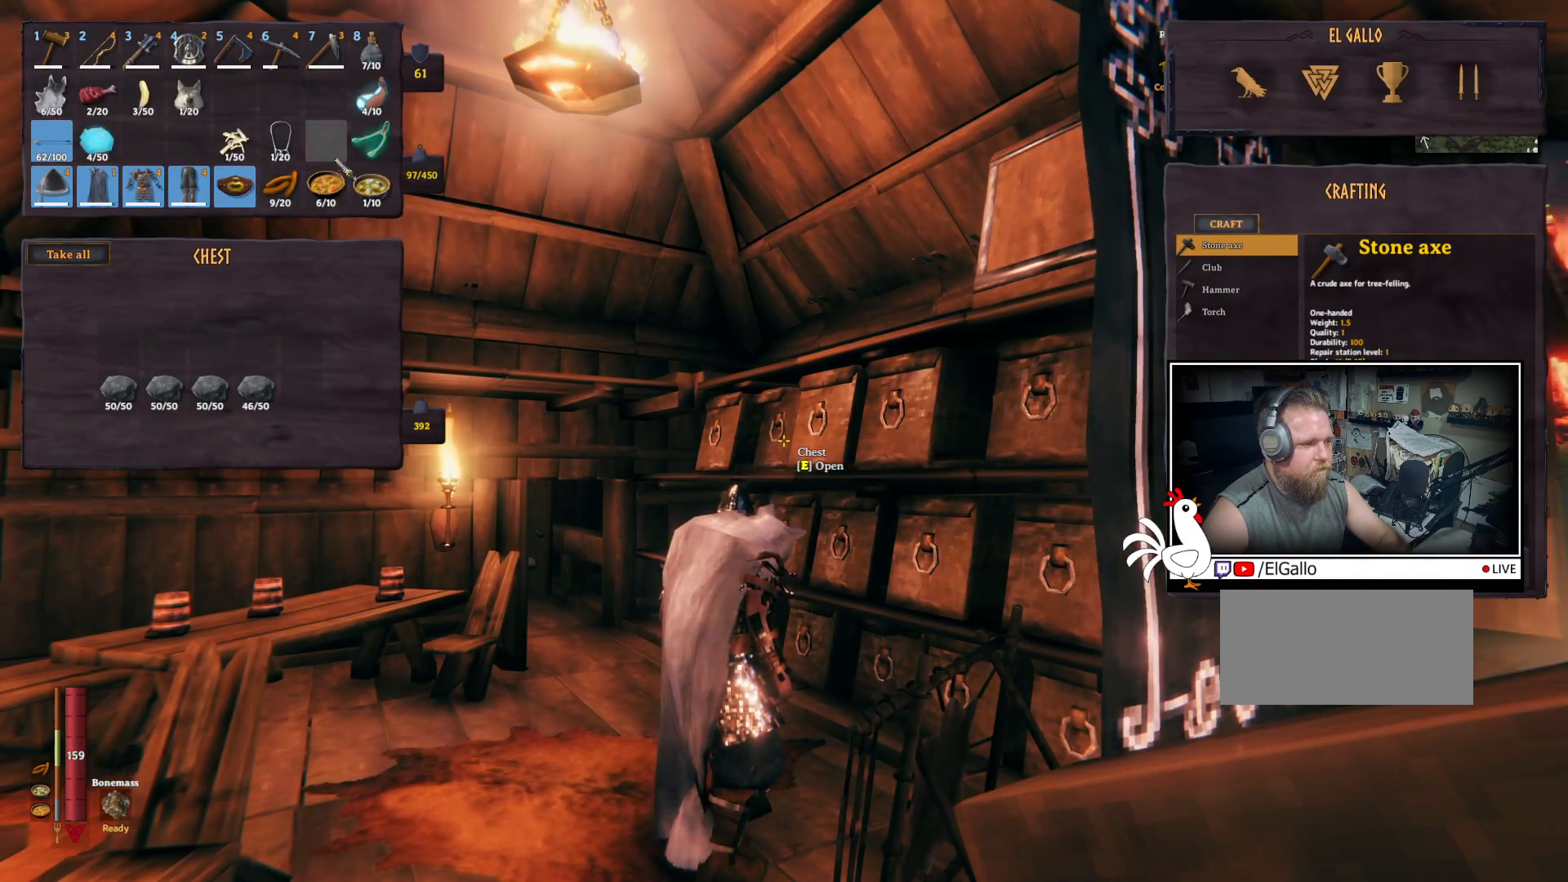
{"keys": [], "mouse": [], "events": []}
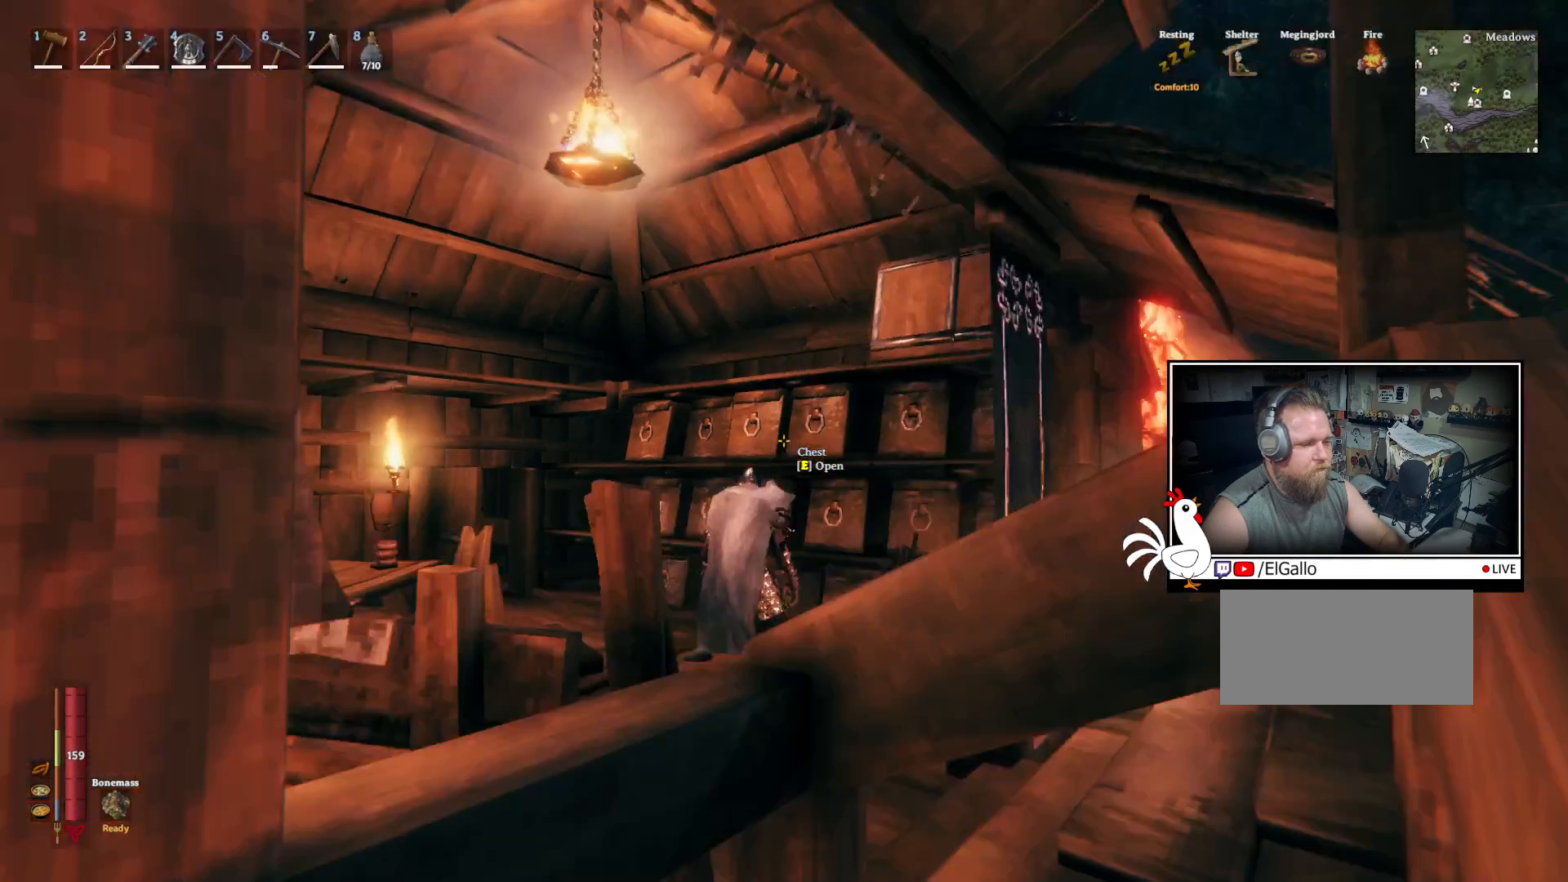
{"keys": [], "mouse": [], "events": []}
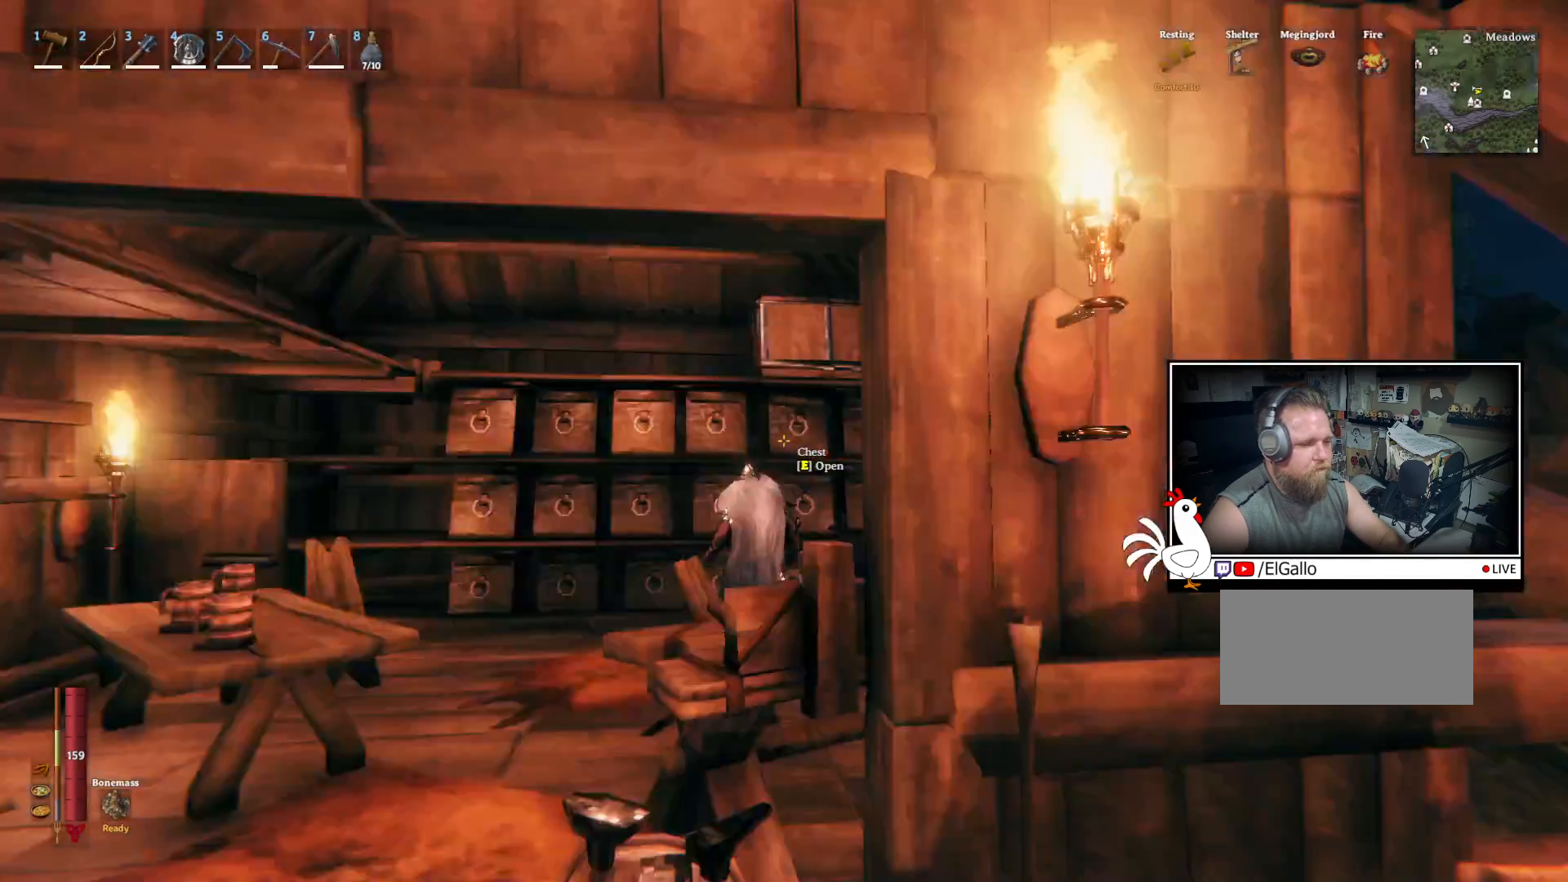
{"keys": [], "mouse": [], "events": [[33, "e", "down"], [150, "e", "up"]]}
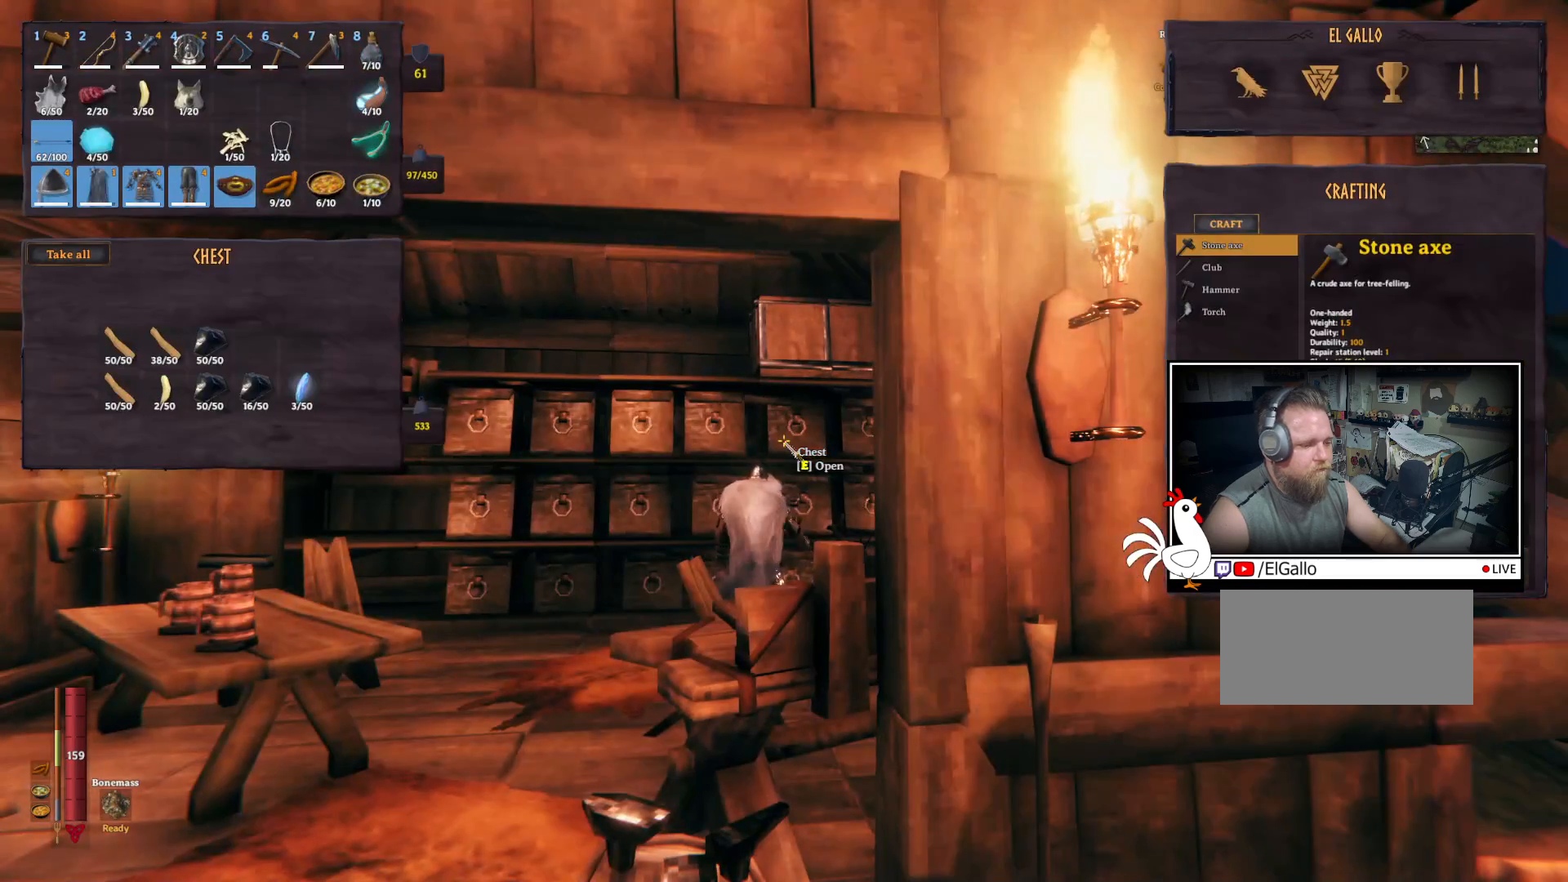
{"keys": [], "mouse": [], "events": [[267, "e", "down"], [367, "e", "up"]]}
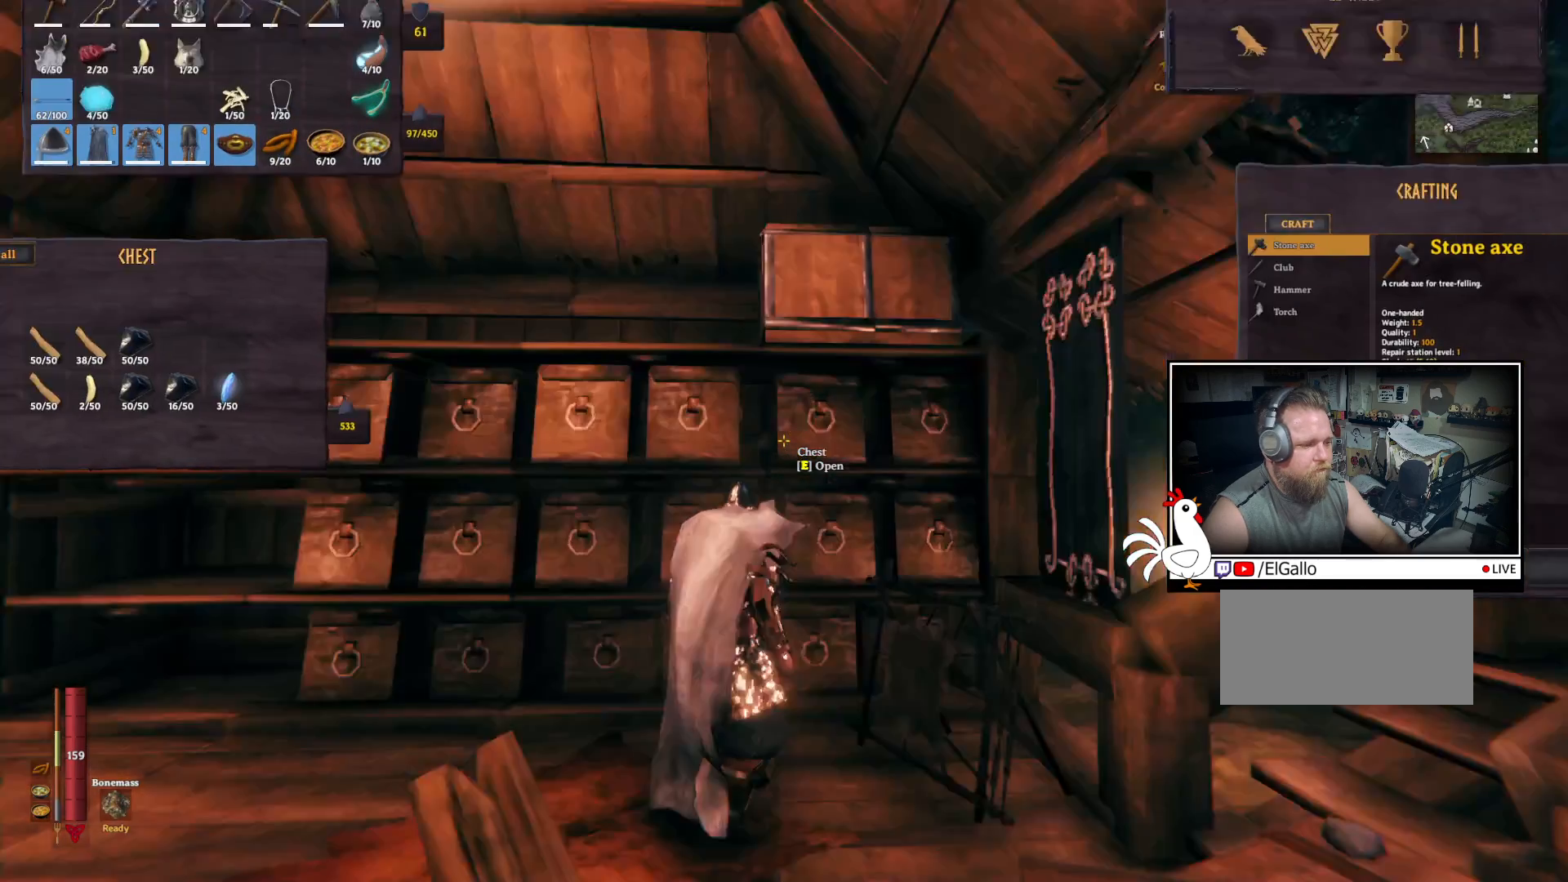
{"keys": [], "mouse": [], "events": [[67, "e", "down"], [200, "e", "up"]]}
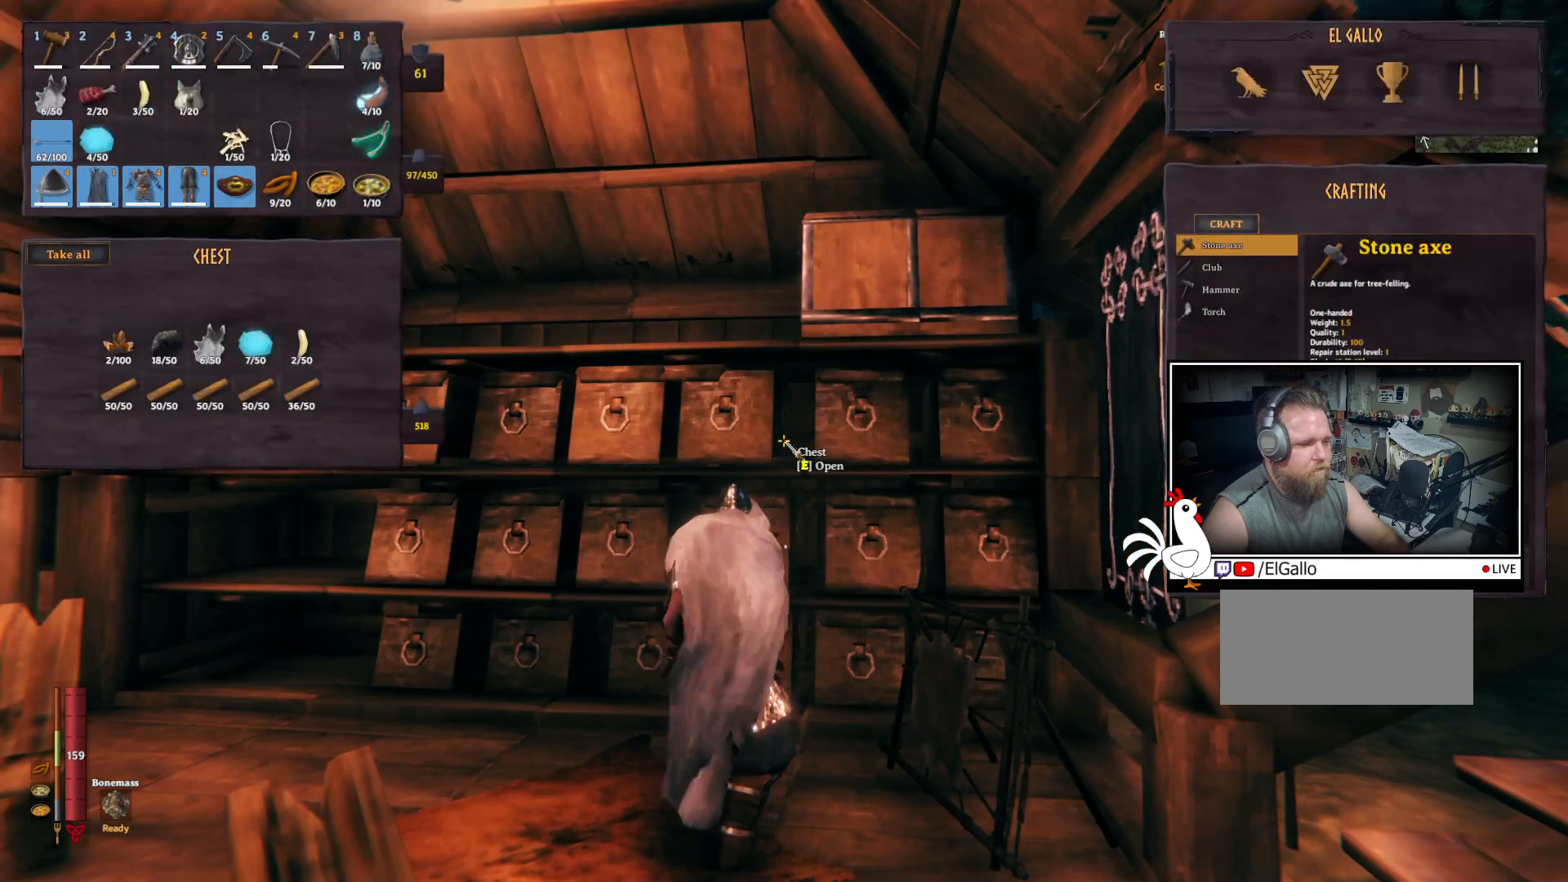
{"keys": [], "mouse": [], "events": []}
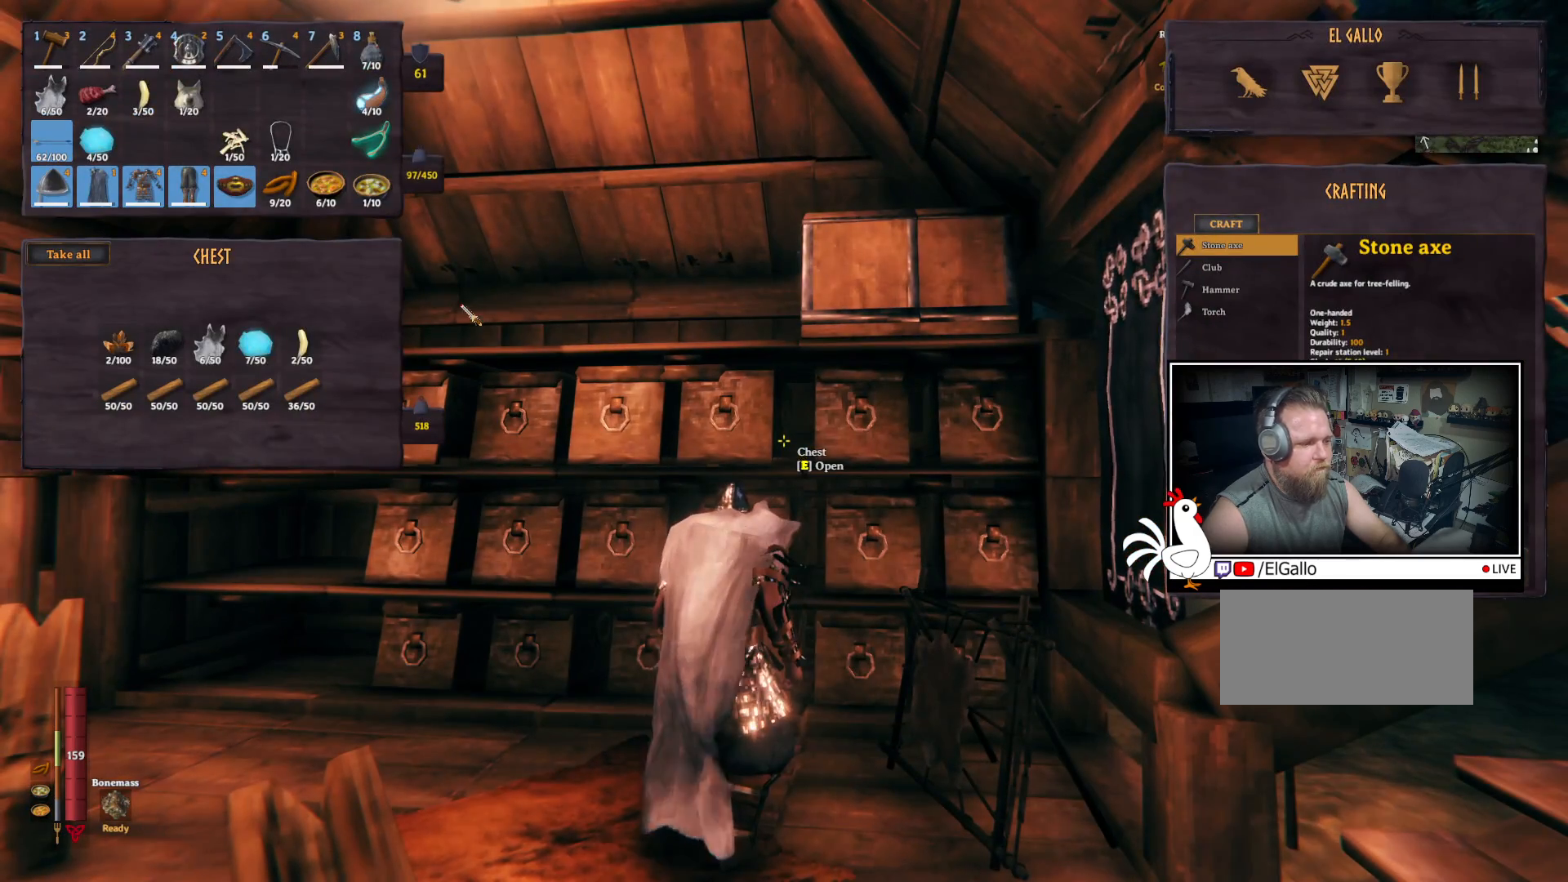
{"keys": [], "mouse": [], "events": []}
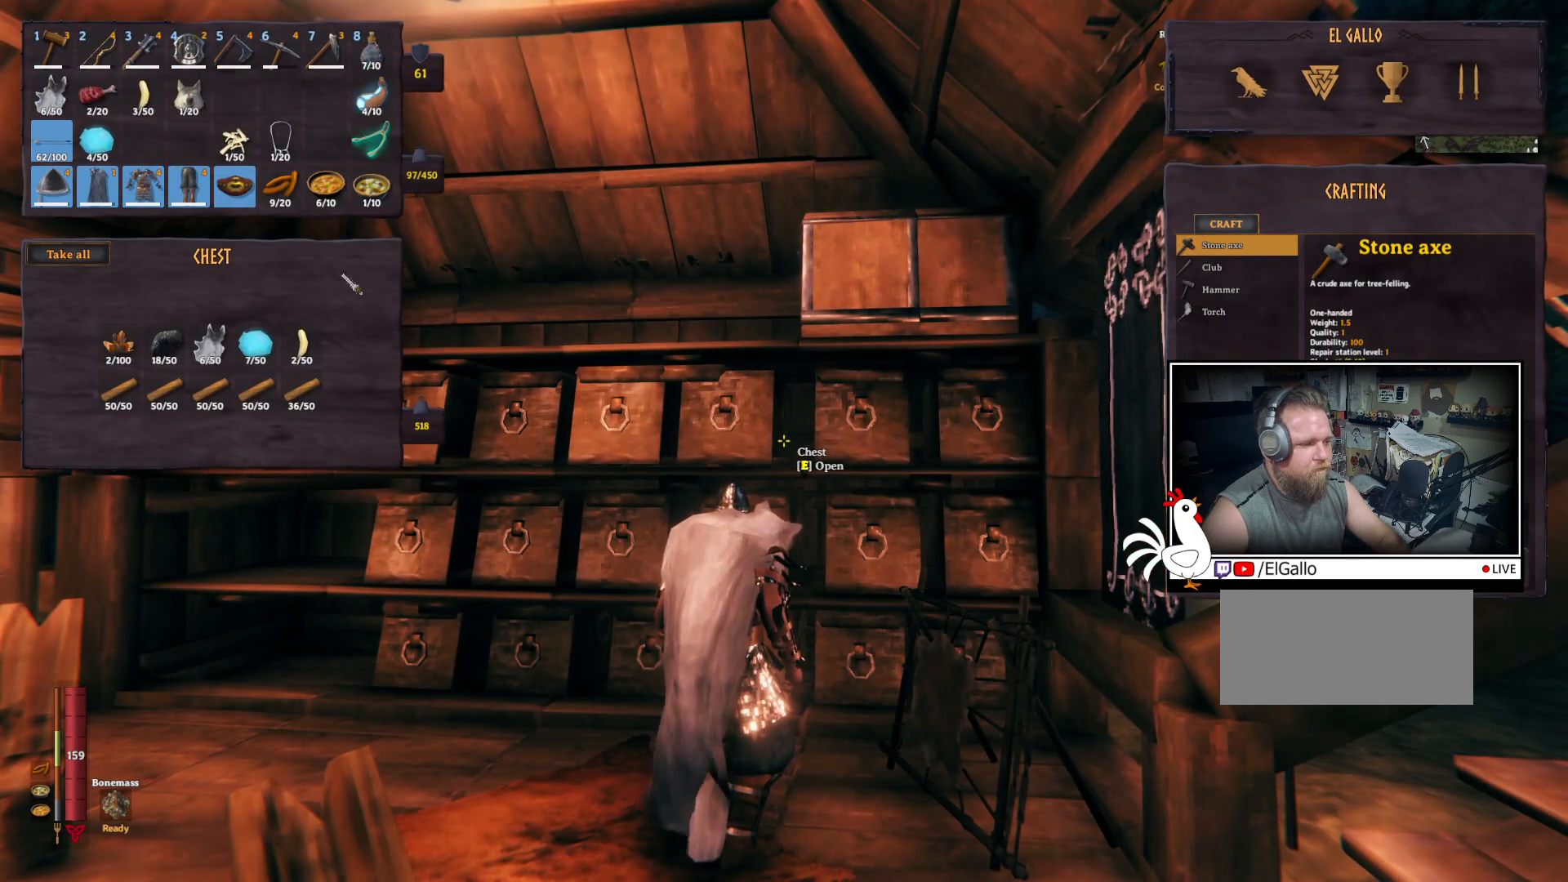
{"keys": ["ctrl"], "mouse": [], "events": [[200, "ctrl", "down"]]}
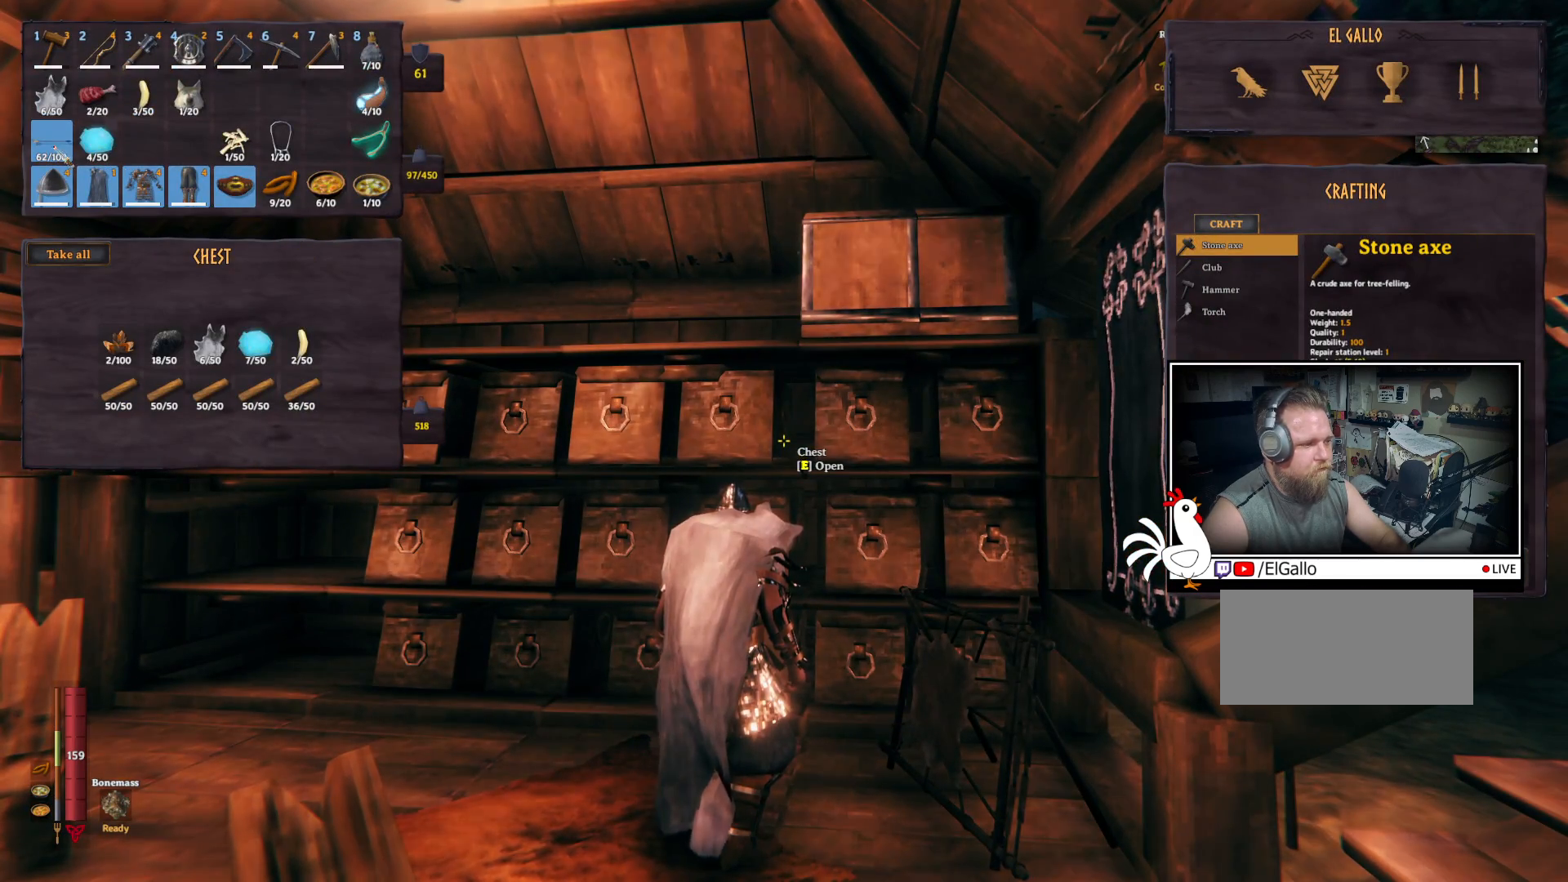
{"keys": ["ctrl"], "mouse": [], "events": [[367, "mouse_left", "down"], [450, "mouse_left", "up"]]}
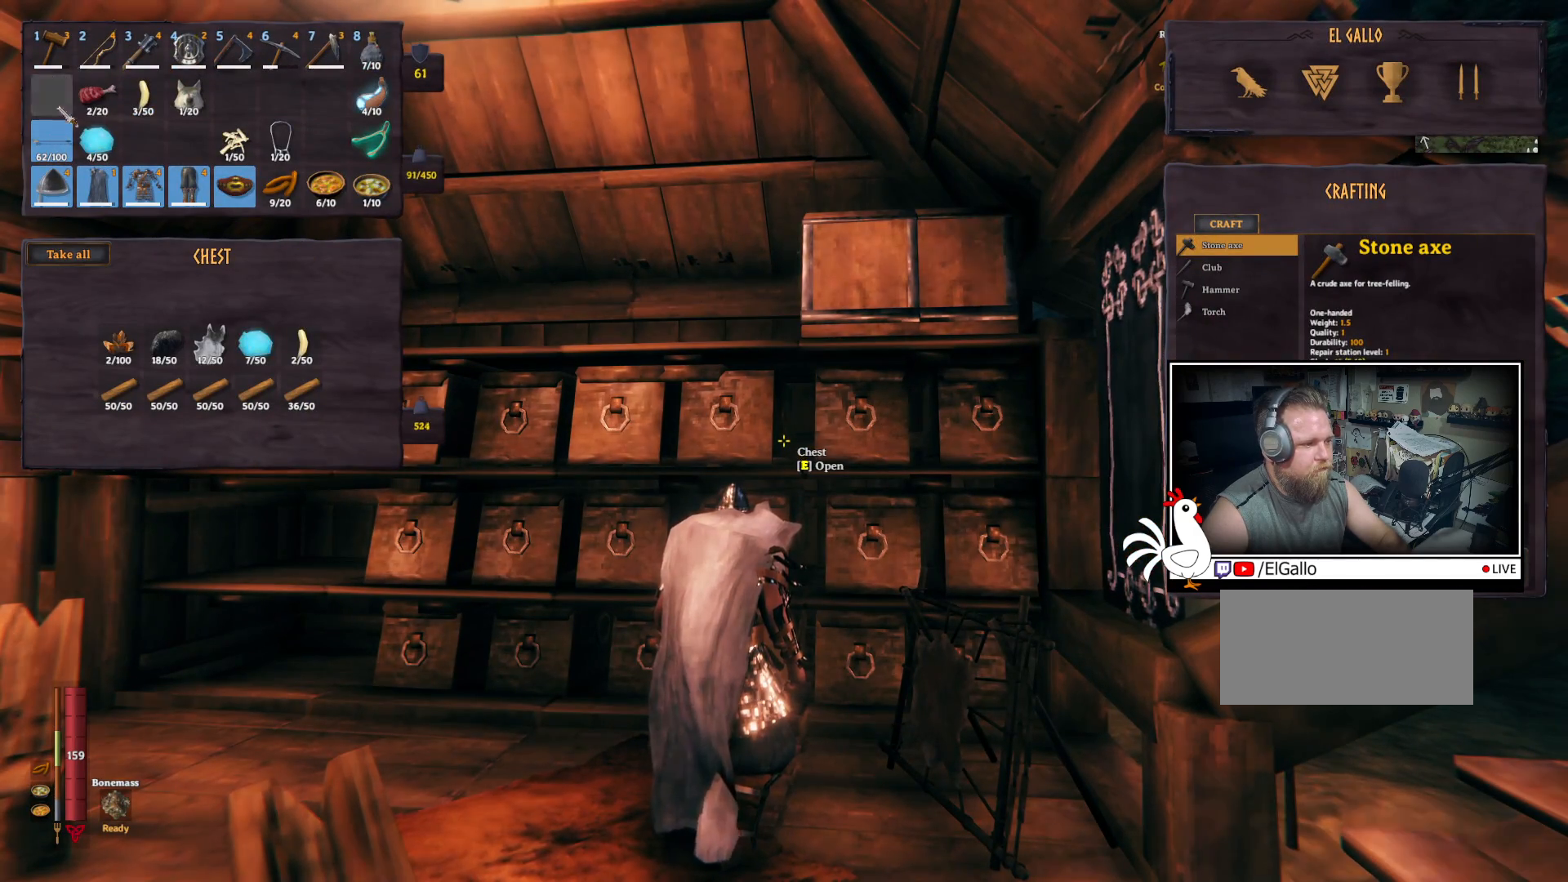
{"keys": ["ctrl"], "mouse": [], "events": [[400, "mouse_left", "down"], [467, "mouse_left", "up"]]}
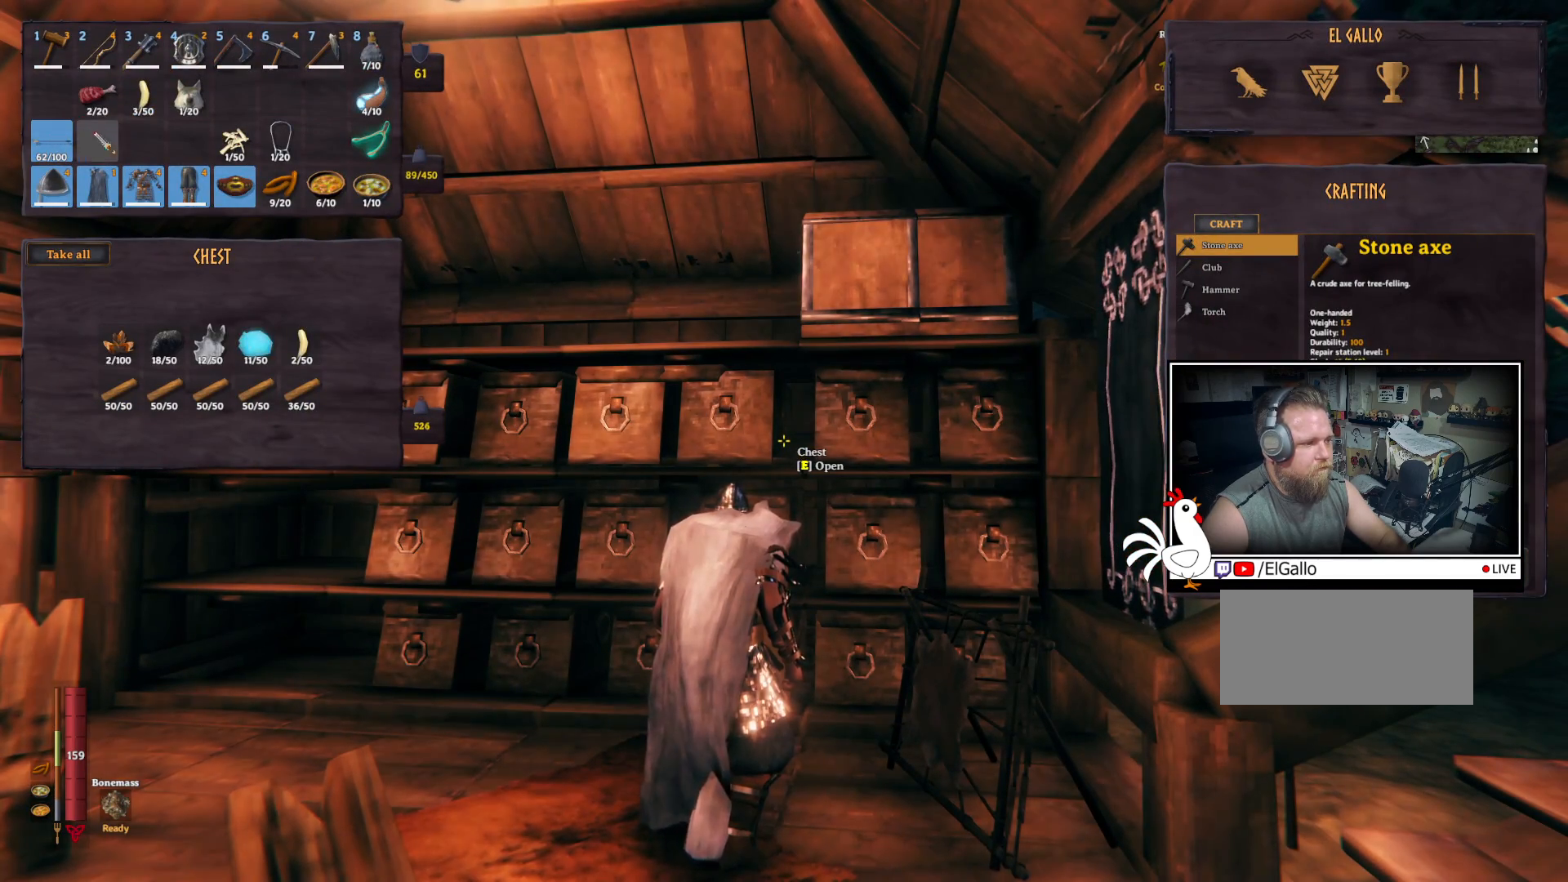
{"keys": ["ctrl"], "mouse": ["left"], "events": [[450, "mouse_left", "down"]]}
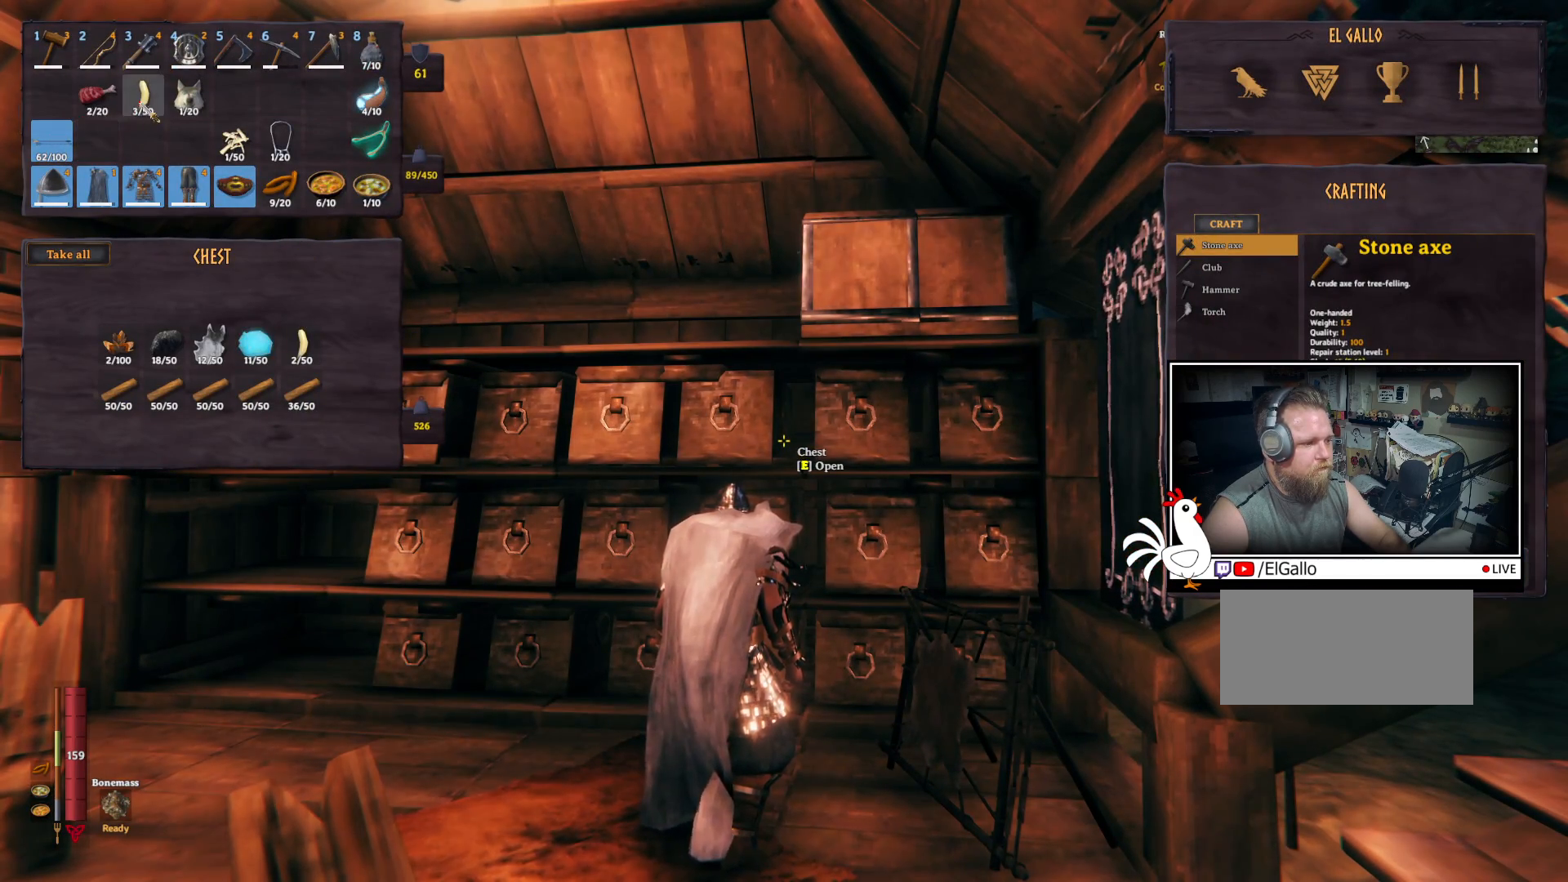
{"keys": ["ctrl"], "mouse": [], "events": [[33, "mouse_left", "up"]]}
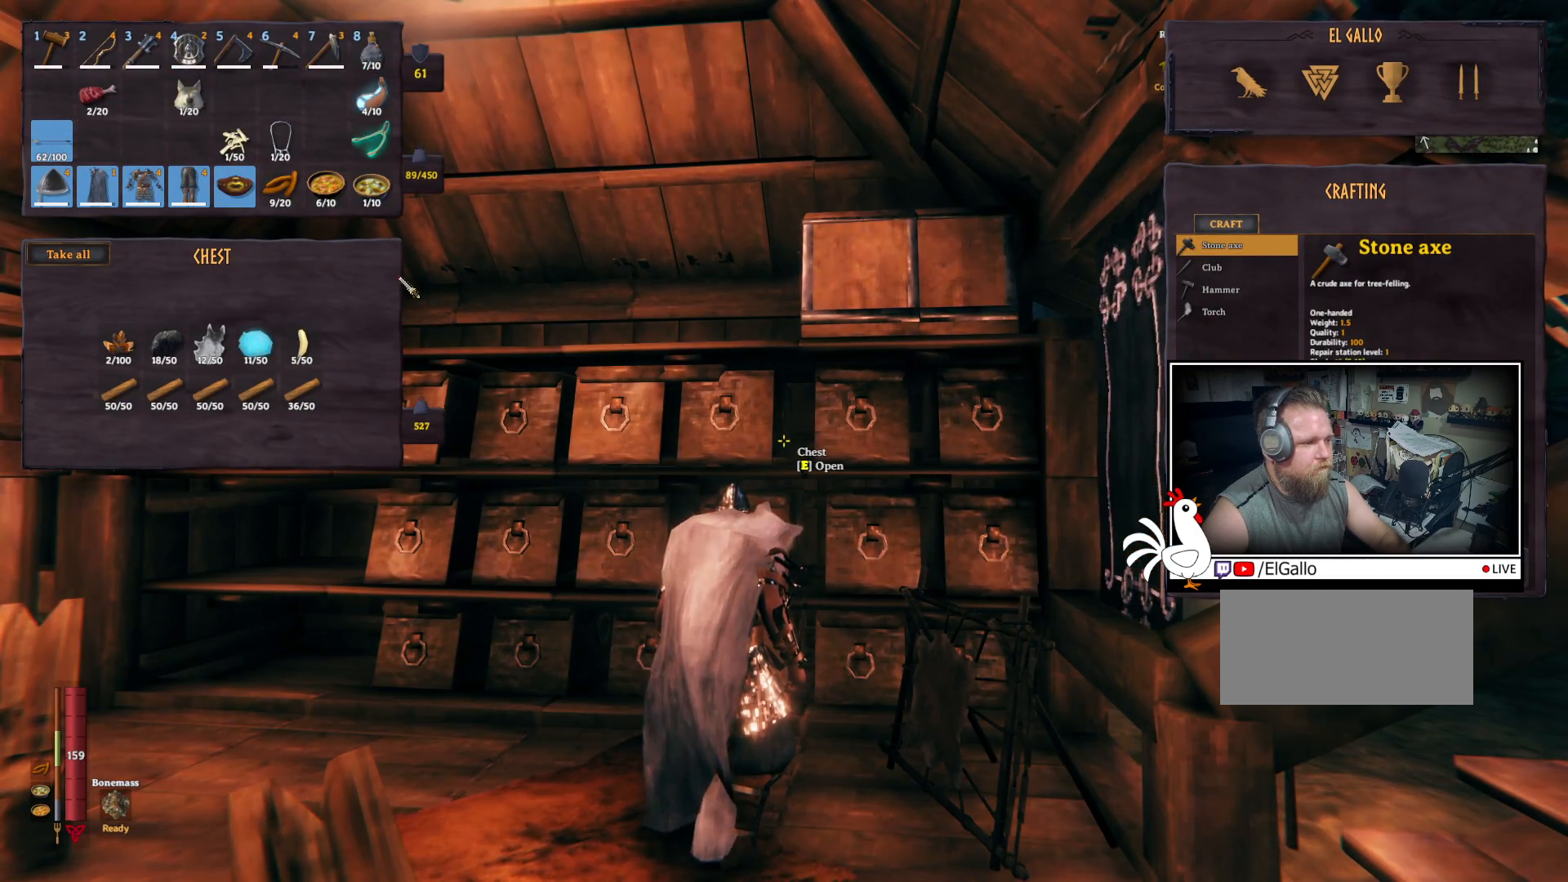
{"keys": [], "mouse": [], "events": [[183, "ctrl", "up"]]}
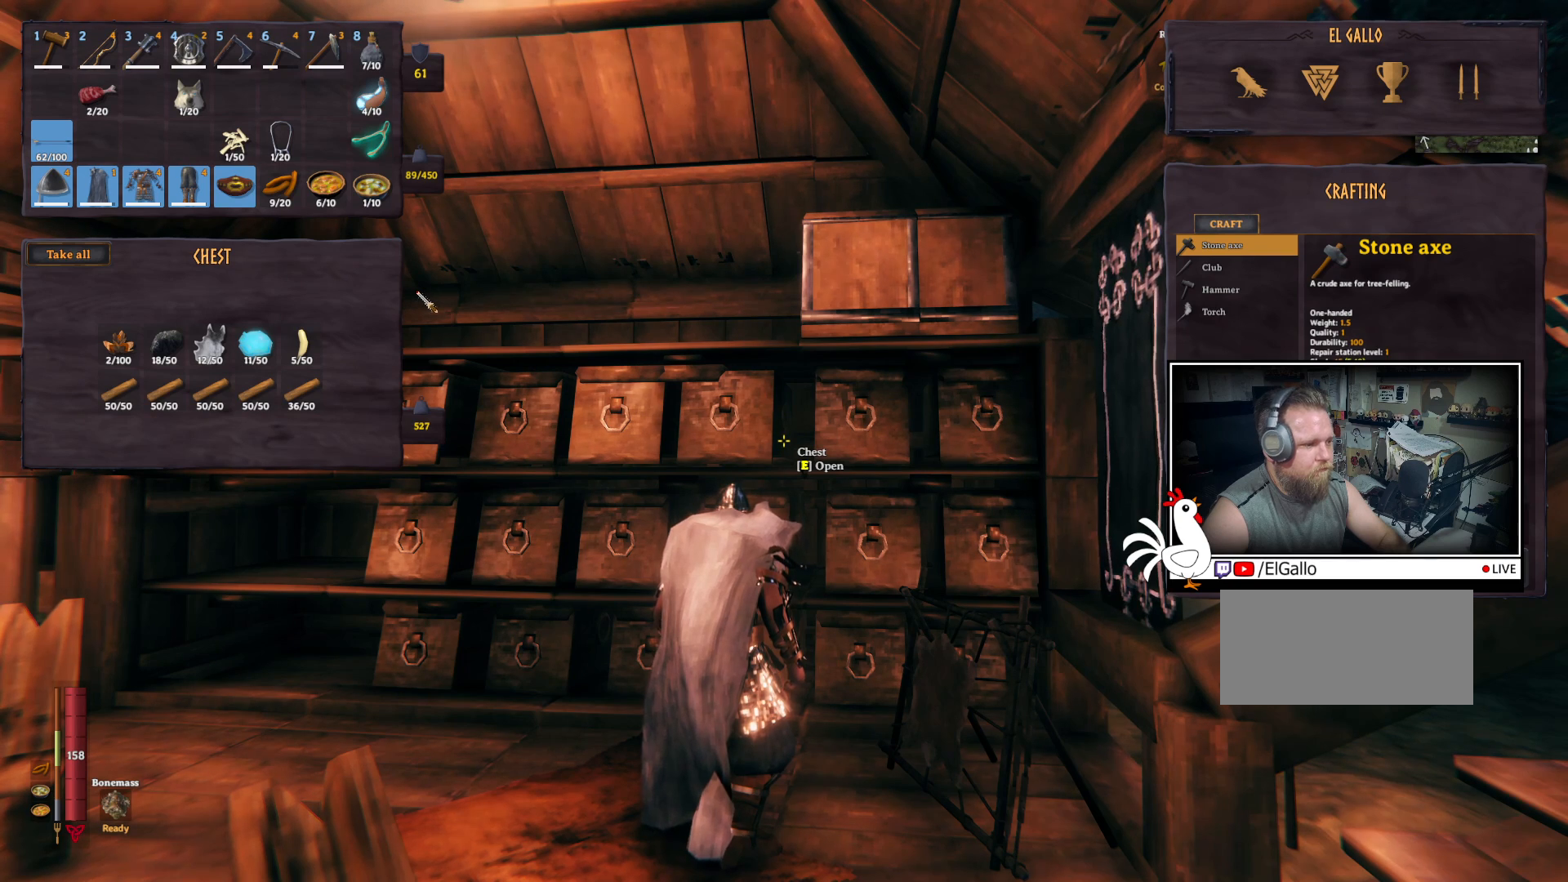
{"keys": [], "mouse": [], "events": []}
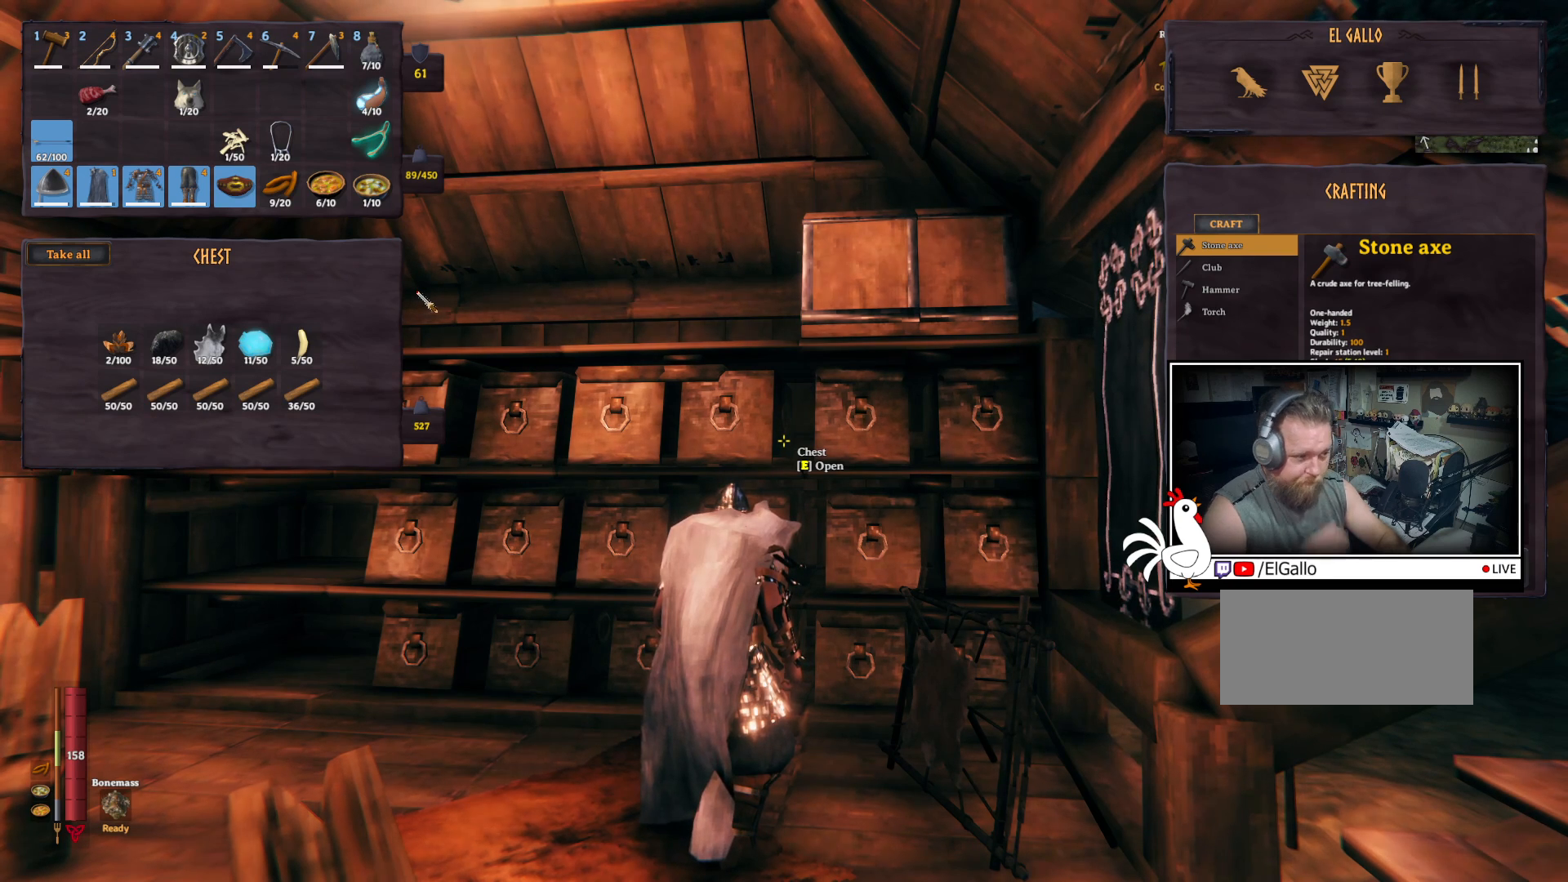
{"keys": [], "mouse": [], "events": []}
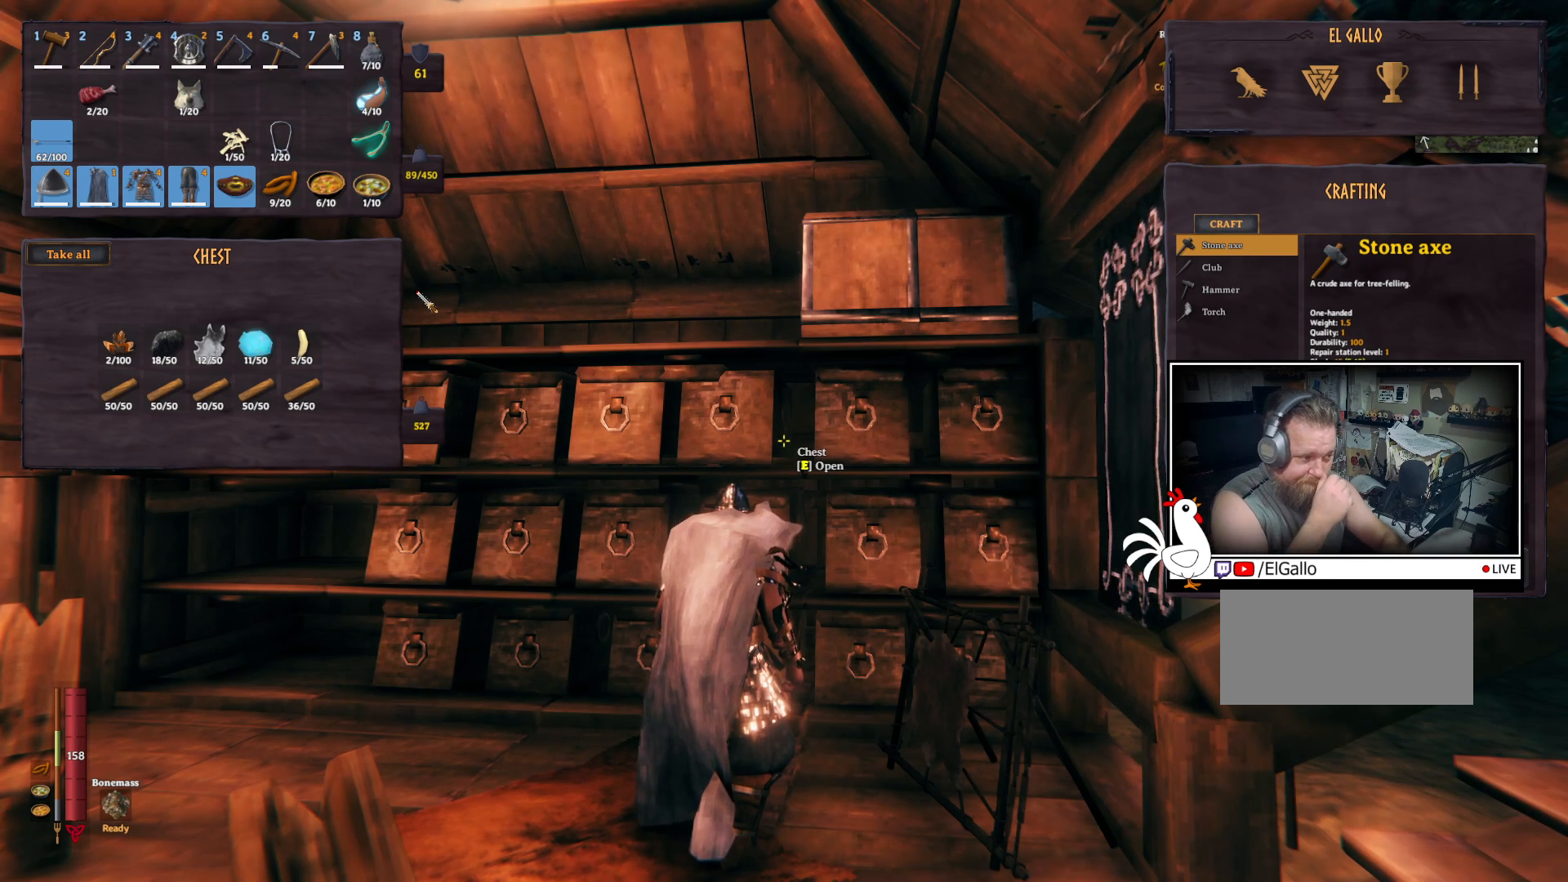
{"keys": ["ctrl"], "mouse": [], "events": [[450, "ctrl", "down"]]}
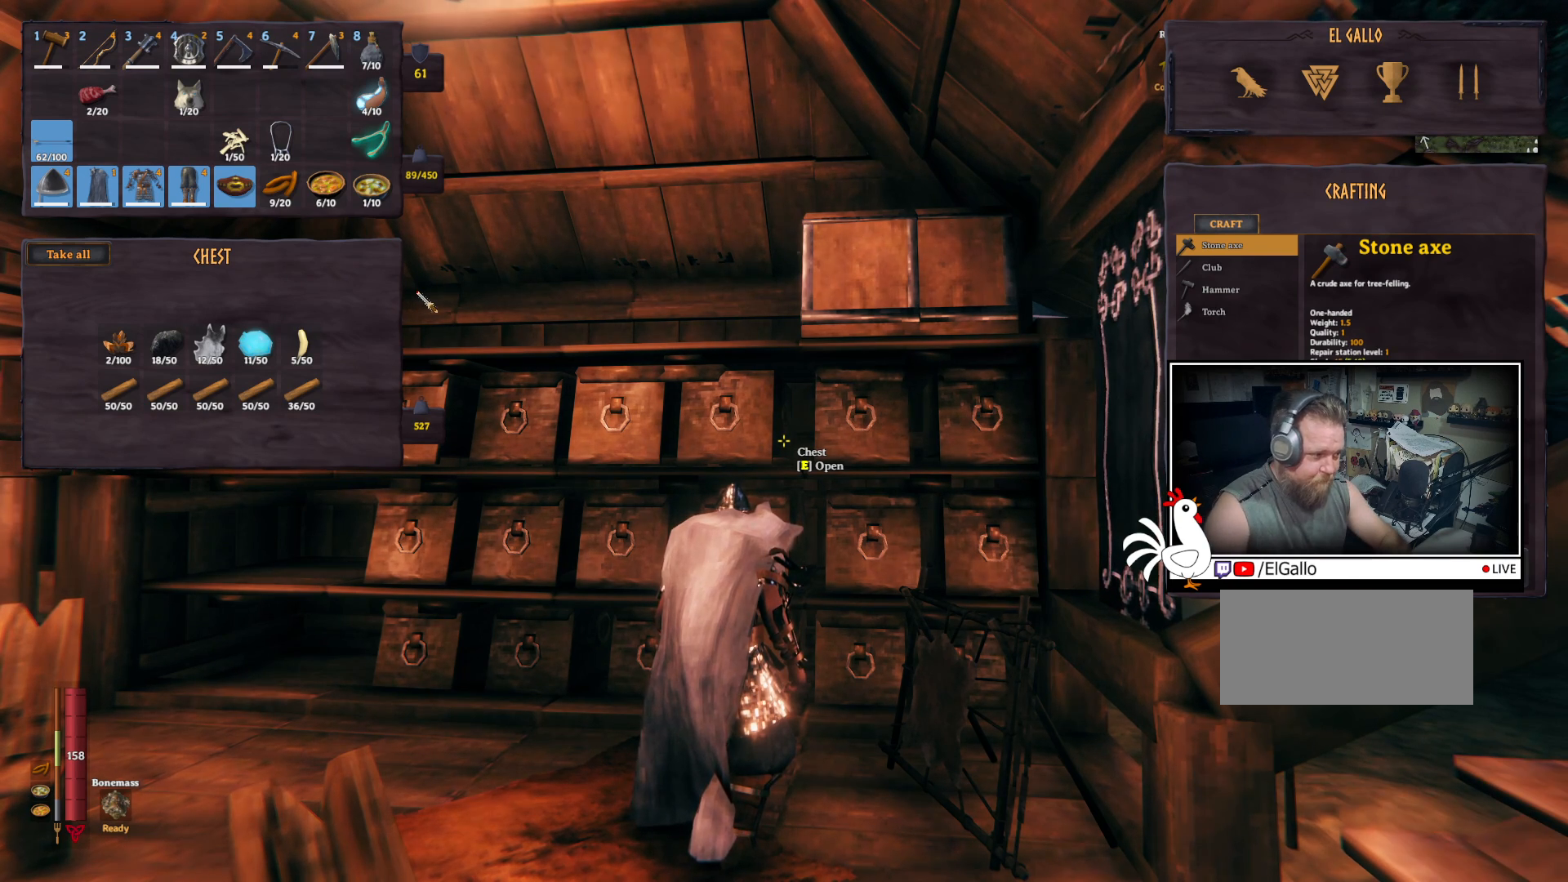
{"keys": ["ctrl"], "mouse": [], "events": []}
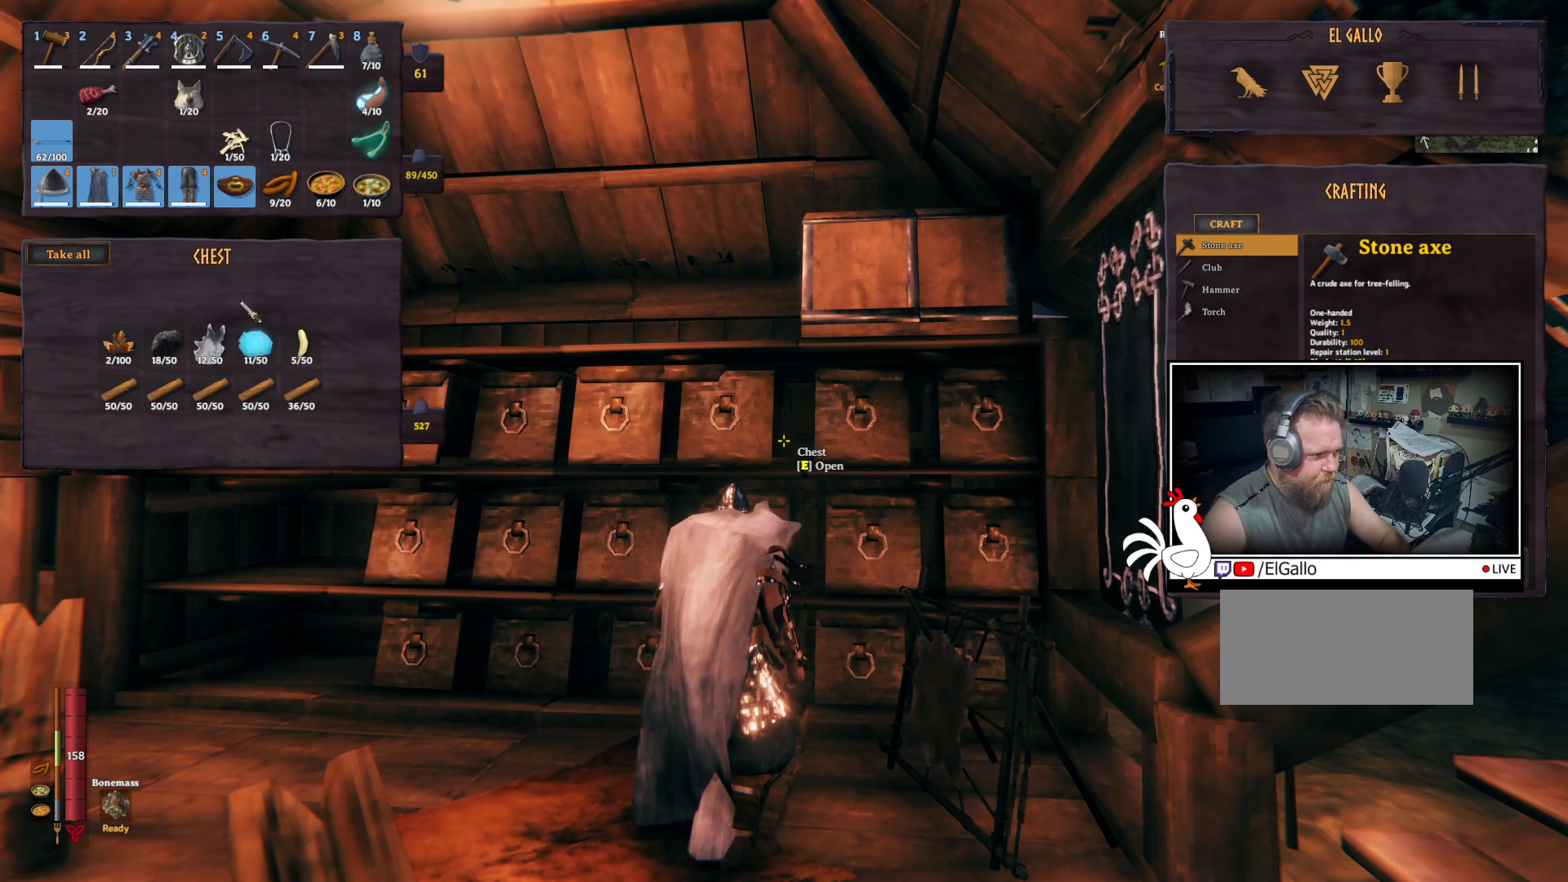
{"keys": ["ctrl"], "mouse": [], "events": []}
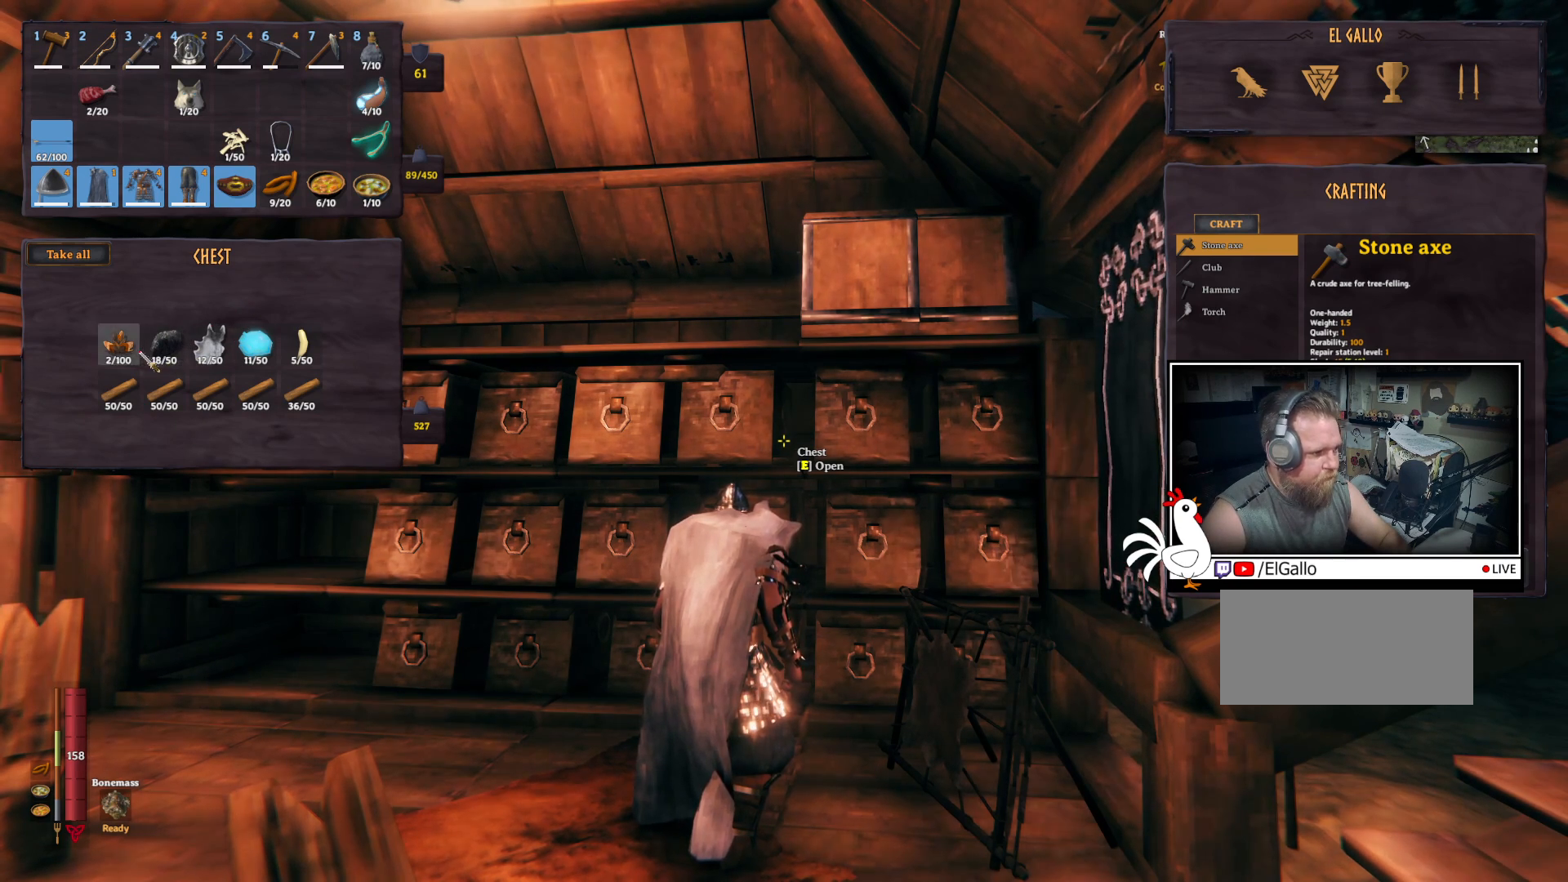
{"keys": ["ctrl"], "mouse": ["left"], "events": [[450, "mouse_left", "down"]]}
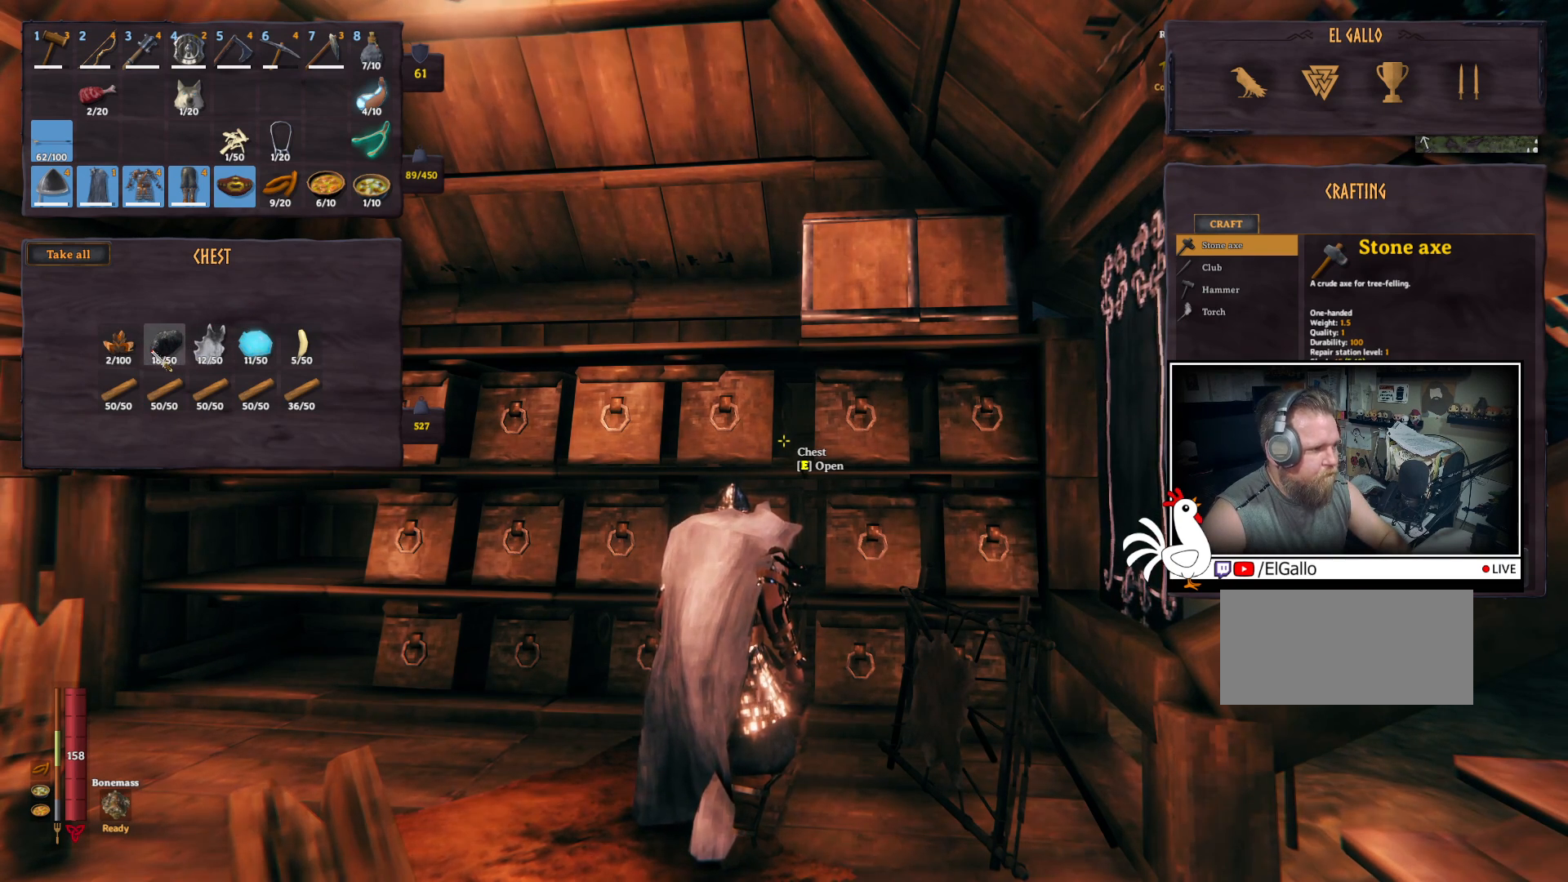
{"keys": ["ctrl"], "mouse": [], "events": [[33, "mouse_left", "up"]]}
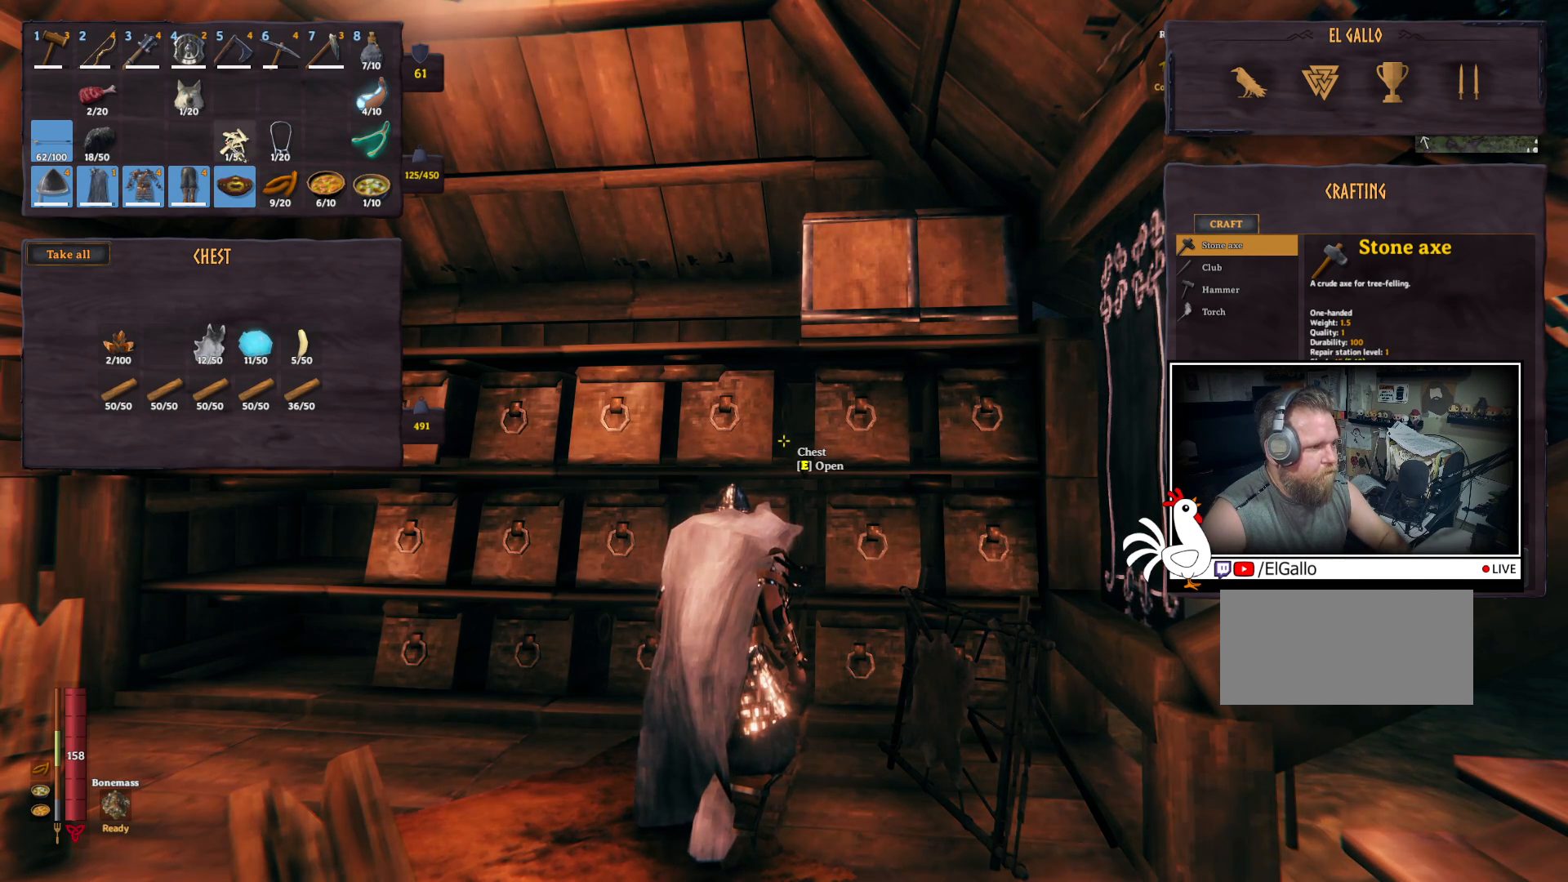
{"keys": ["ctrl"], "mouse": [], "events": []}